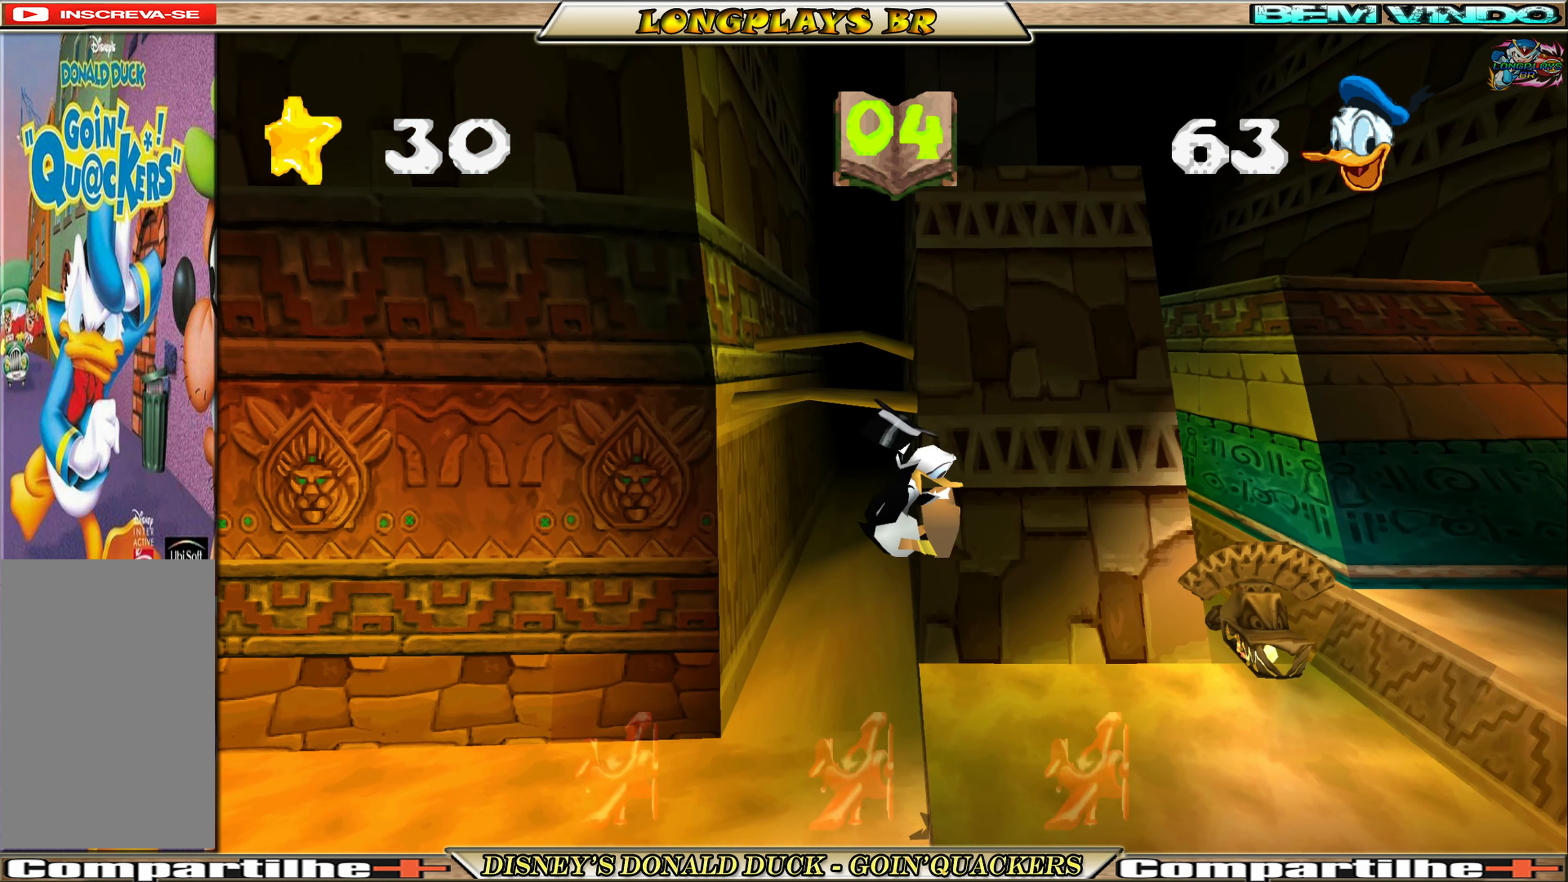
Gameplay with a controller (Xbox layout); each line is a JSON object with the inputs held at the frame after it. "events" lists button and stick changes between this image and that frame as [ms after this image, input, new state], when the widget could be followed in between. Not read: L3 R3 right_stick.
{"buttons": [], "left_stick": "center", "events": [[433, "DPAD_RIGHT", "up"]]}
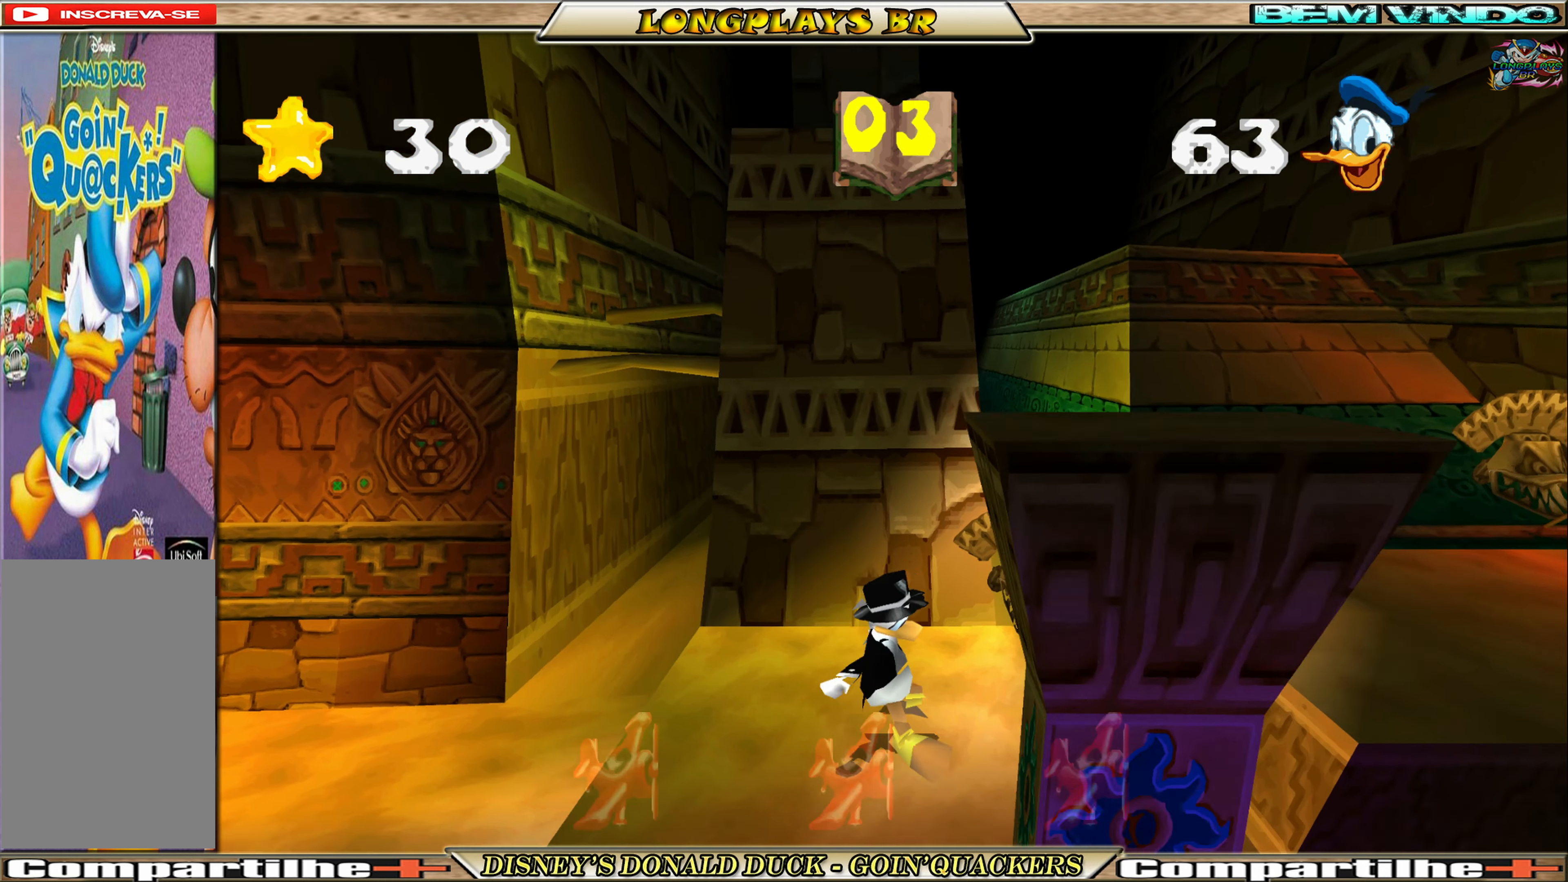
{"buttons": ["DPAD_RIGHT"], "left_stick": "center", "events": [[116, "A", "down"], [150, "DPAD_RIGHT", "down"], [316, "A", "up"], [350, "A", "down"], [483, "A", "up"]]}
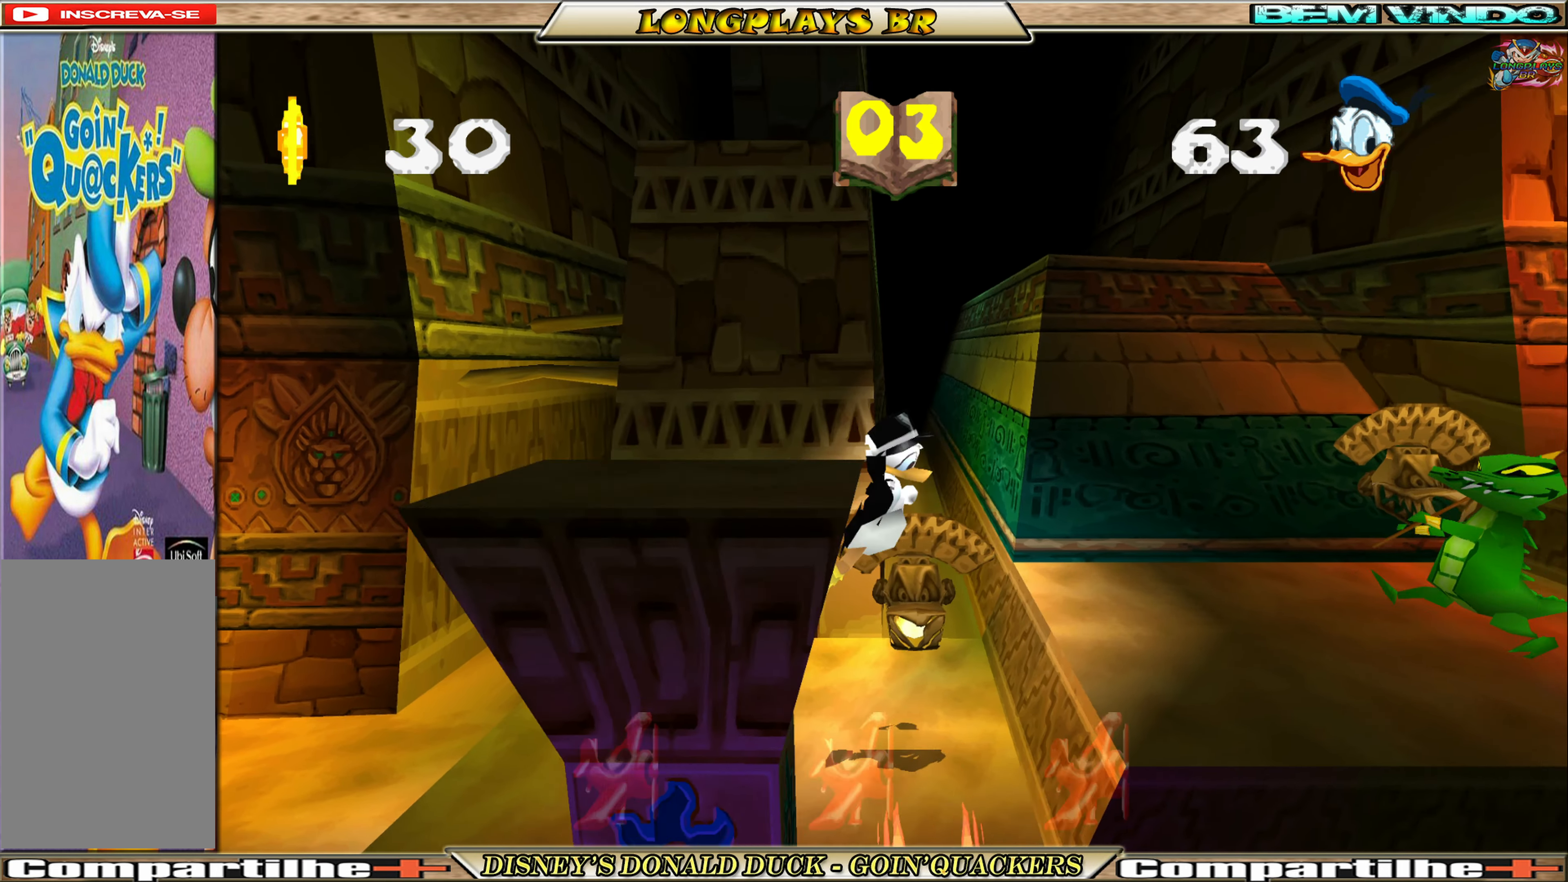
{"buttons": ["X", "DPAD_RIGHT"], "left_stick": "center", "events": [[316, "DPAD_RIGHT", "up"], [433, "X", "down"], [450, "DPAD_RIGHT", "down"]]}
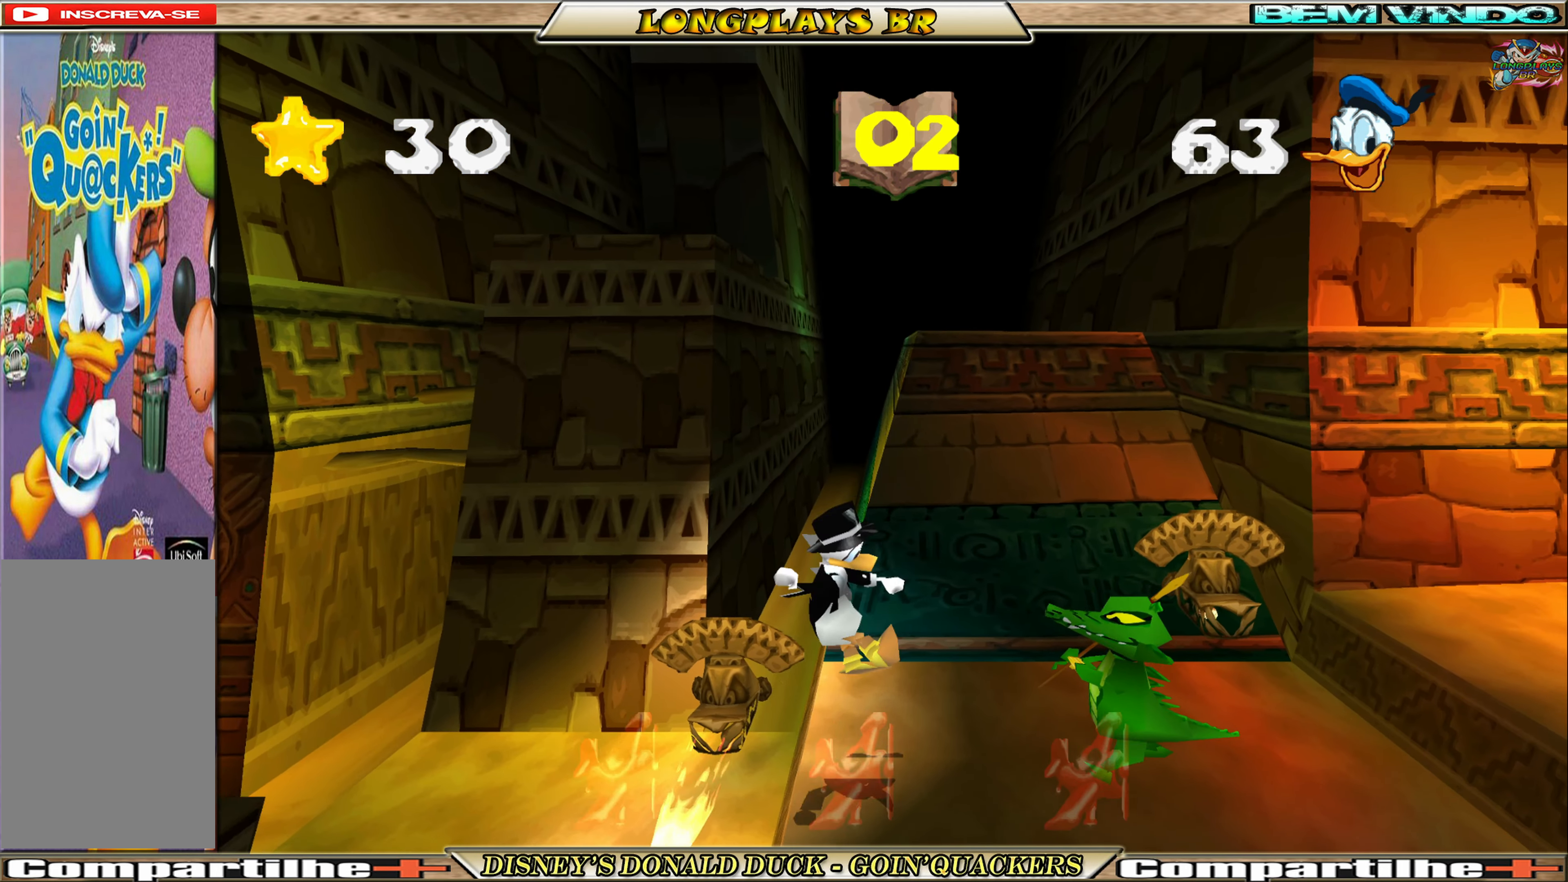
{"buttons": ["A", "DPAD_RIGHT"], "left_stick": "center", "events": [[50, "X", "up"], [83, "X", "down"], [183, "X", "up"], [250, "X", "down"], [333, "X", "up"], [450, "A", "down"]]}
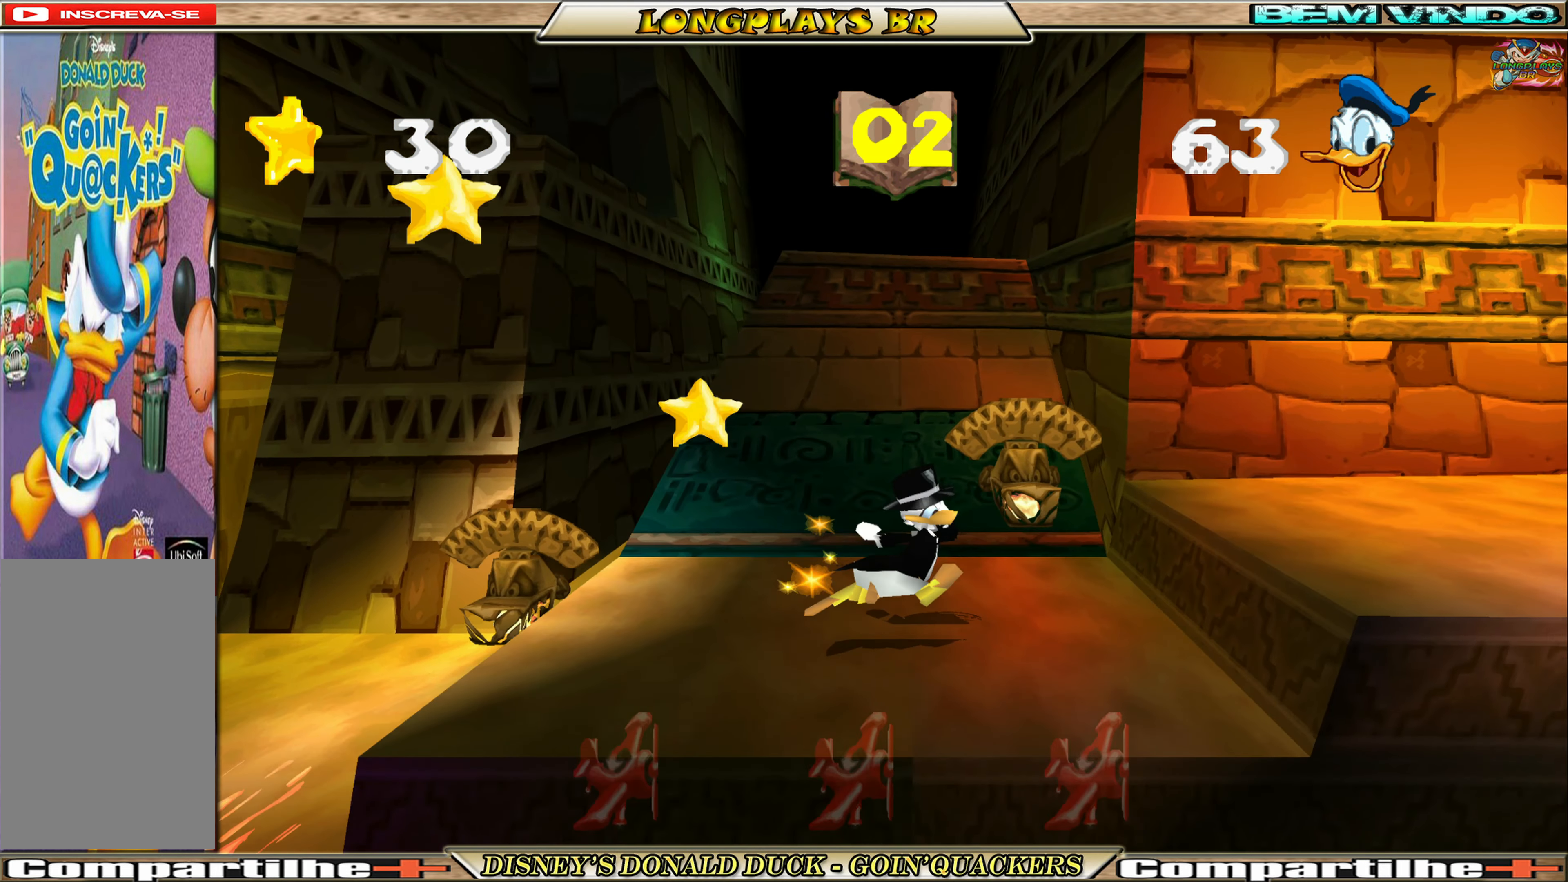
{"buttons": ["DPAD_RIGHT"], "left_stick": "center", "events": [[100, "A", "up"], [150, "A", "down"], [283, "A", "up"]]}
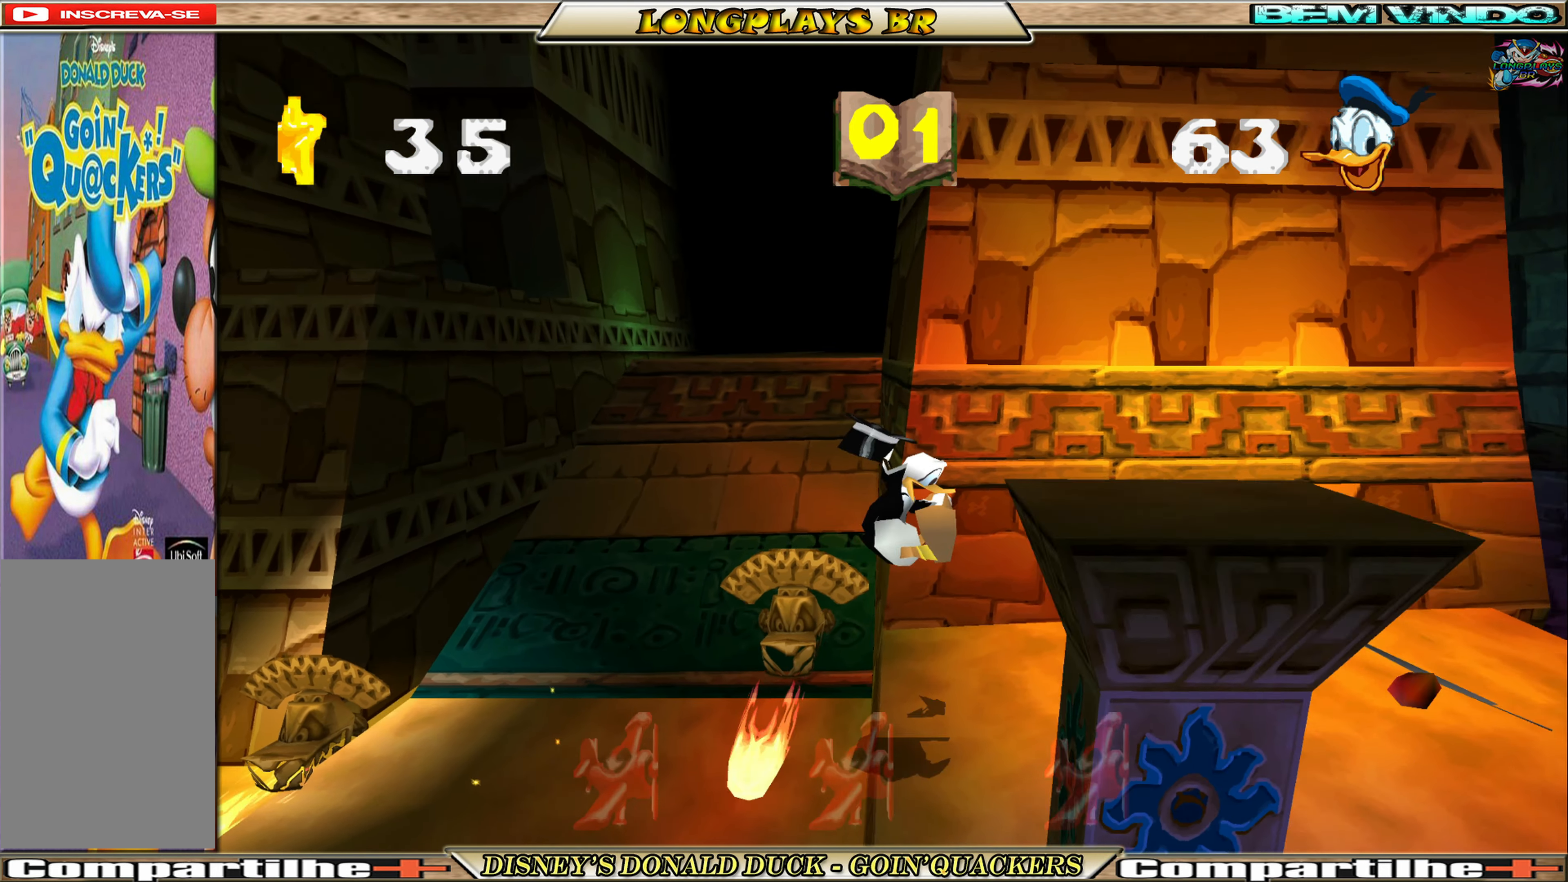
{"buttons": ["DPAD_RIGHT"], "left_stick": "center", "events": []}
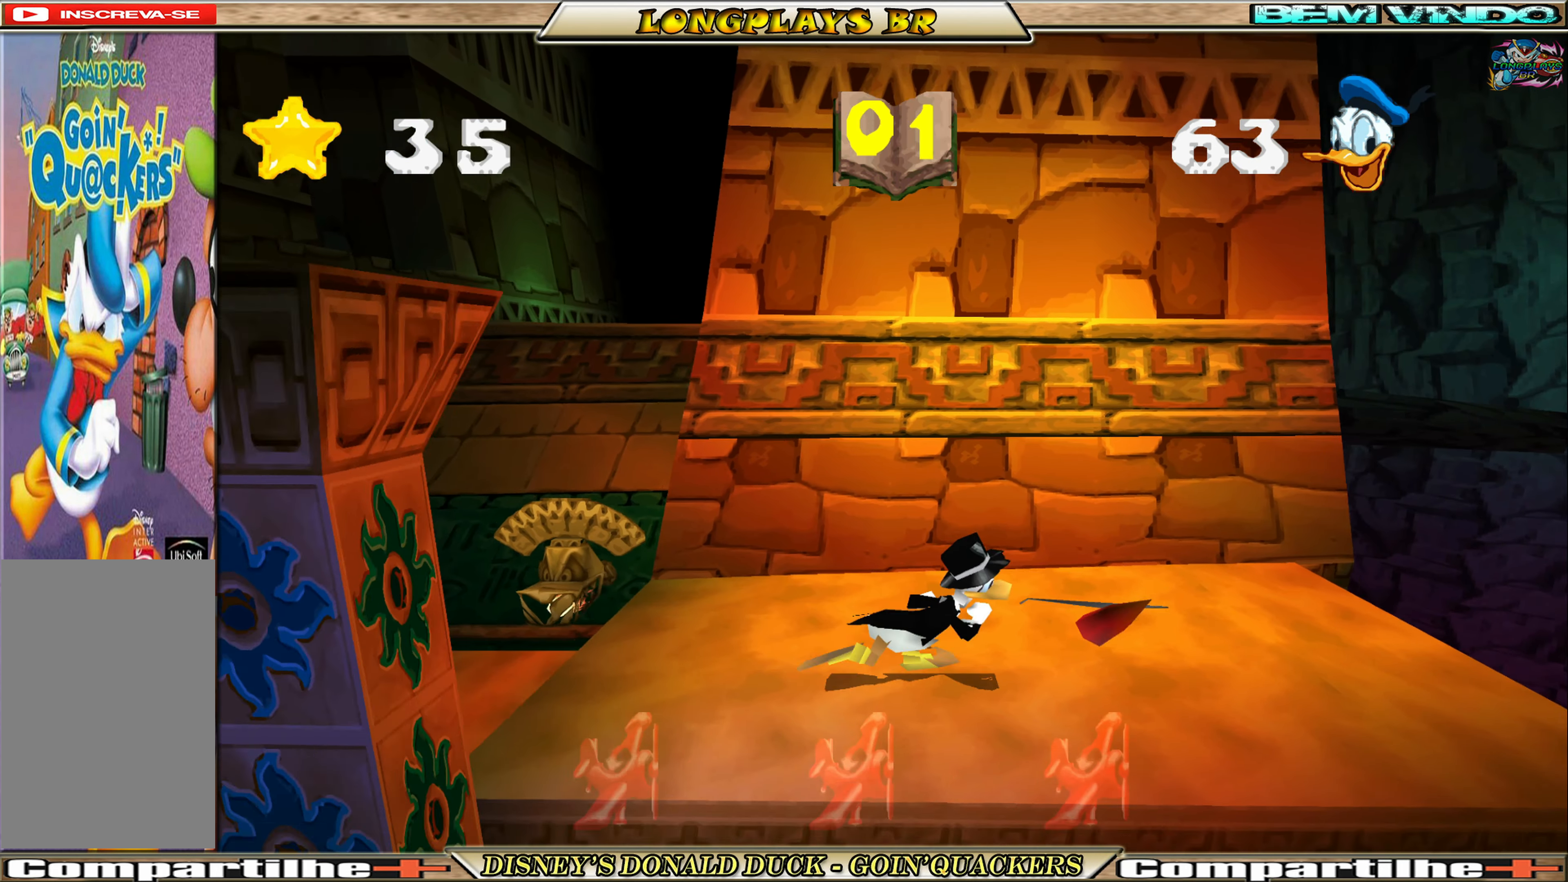
{"buttons": [], "left_stick": "center", "events": [[350, "DPAD_RIGHT", "up"]]}
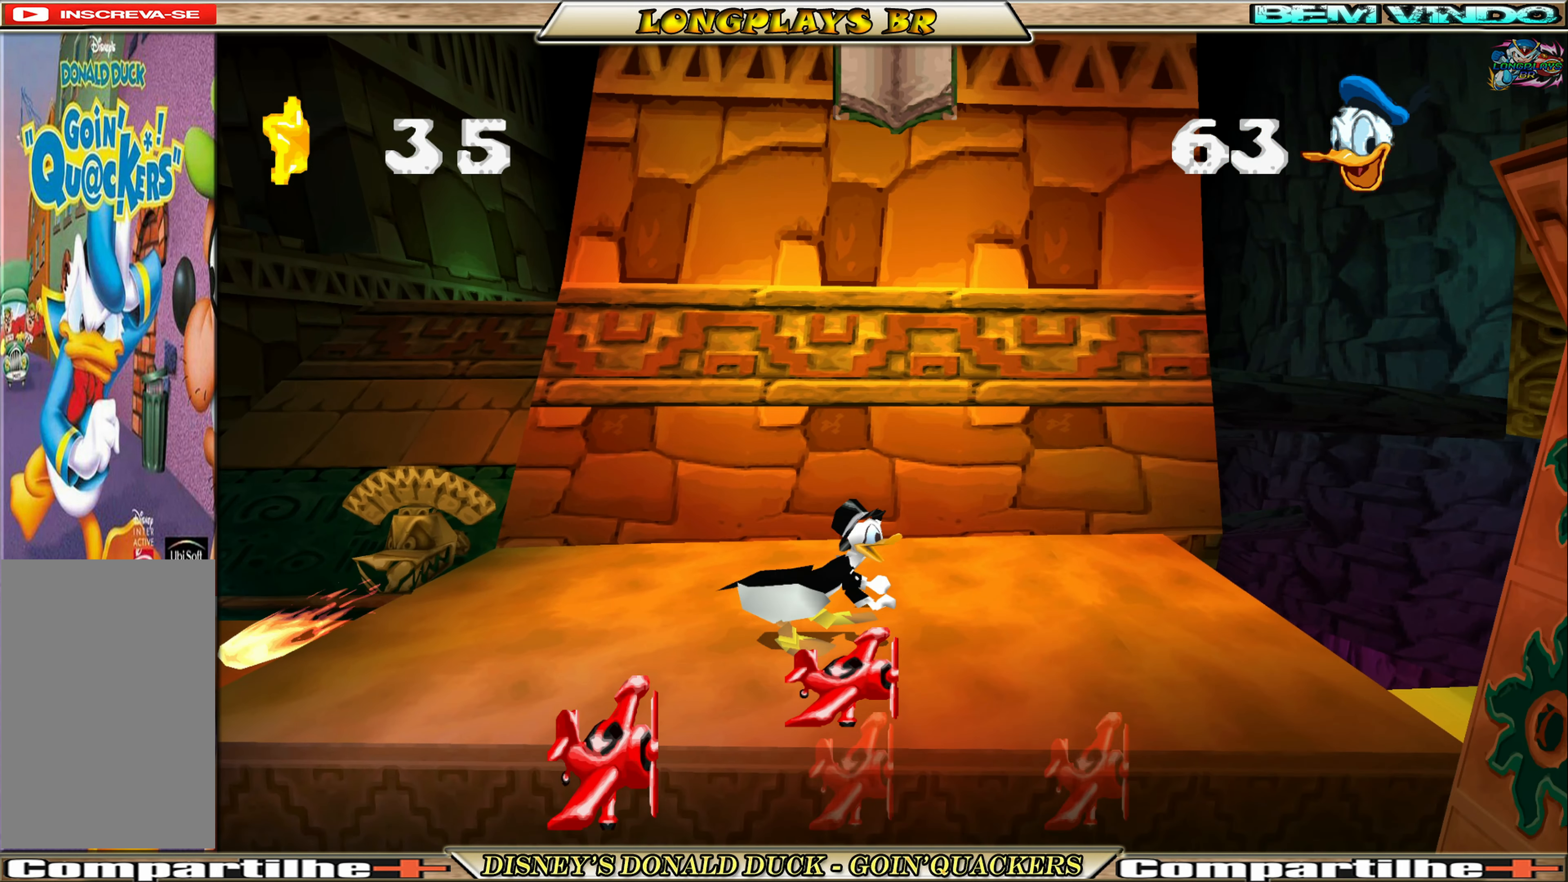
{"buttons": ["DPAD_RIGHT"], "left_stick": "center", "events": [[350, "DPAD_RIGHT", "down"]]}
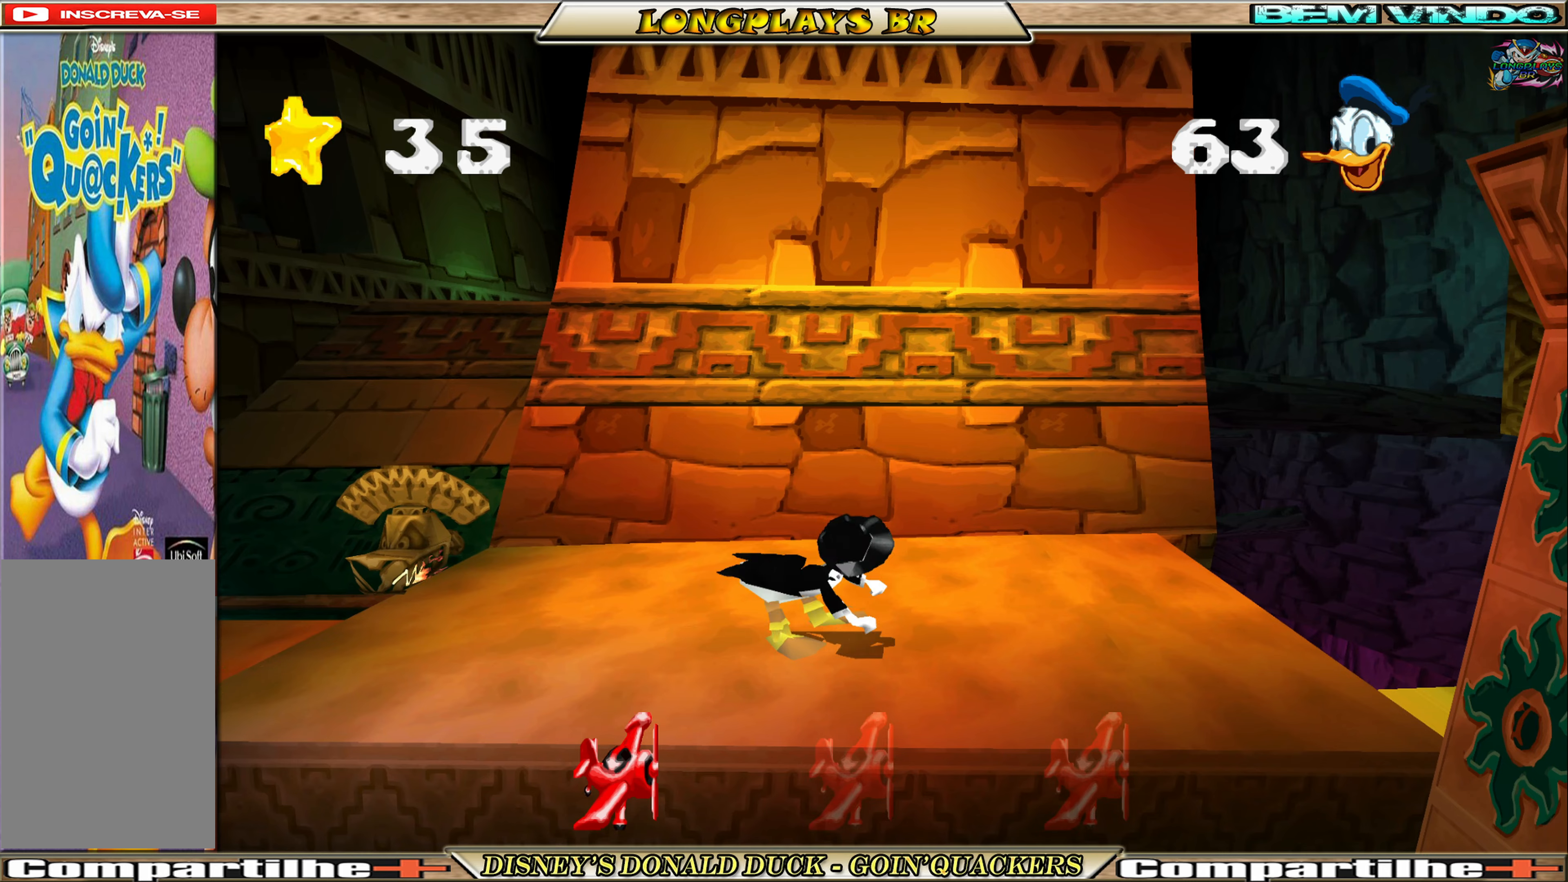
{"buttons": ["DPAD_RIGHT"], "left_stick": "center", "events": []}
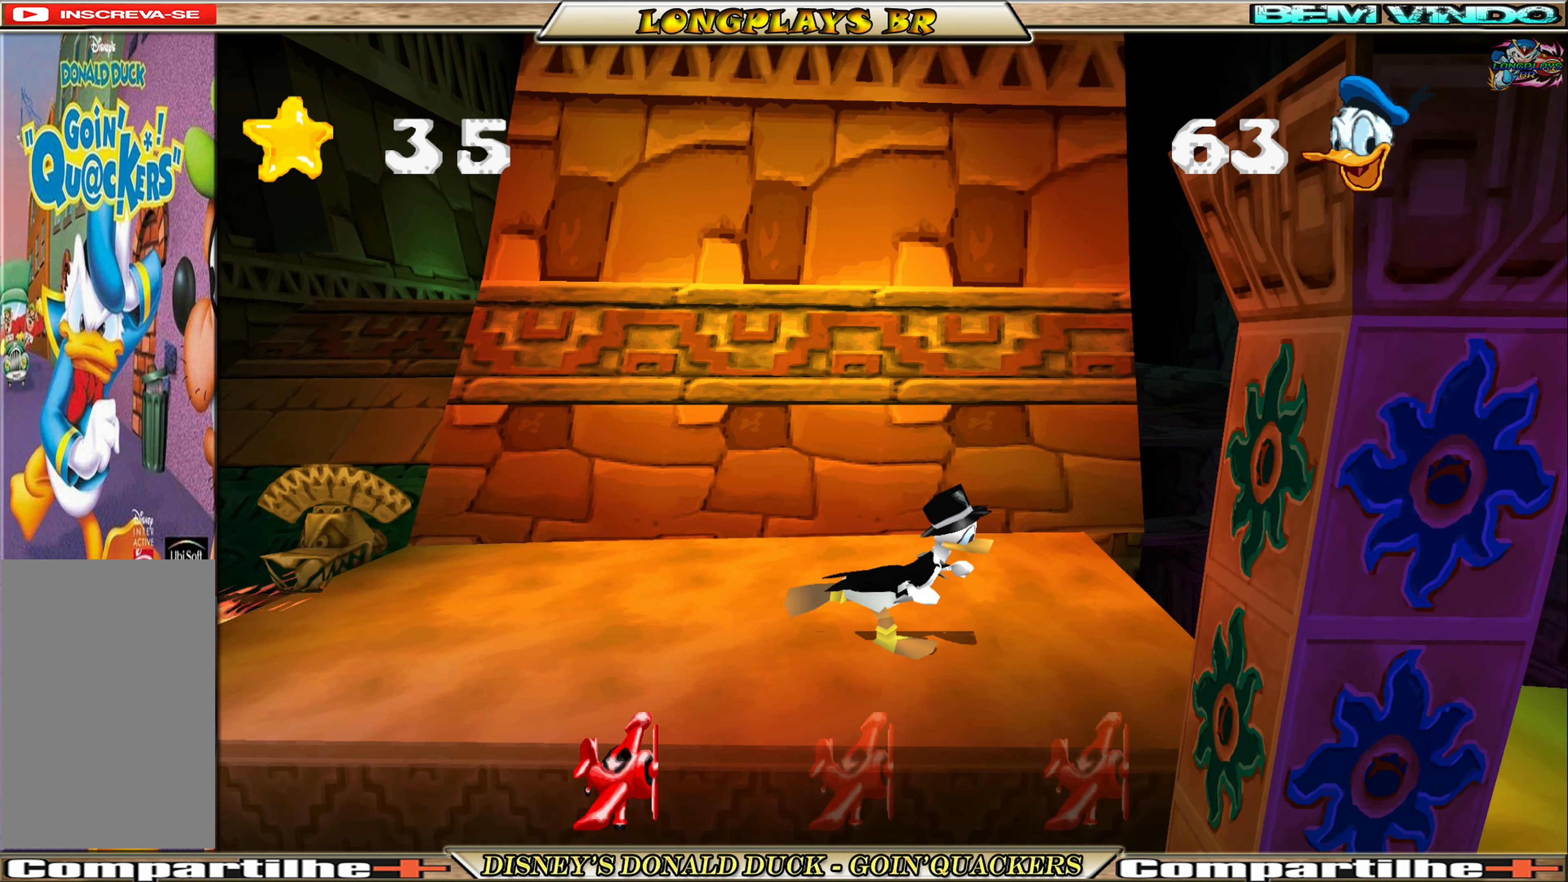
{"buttons": ["DPAD_RIGHT"], "left_stick": "center", "events": [[50, "DPAD_RIGHT", "up"], [317, "DPAD_RIGHT", "down"]]}
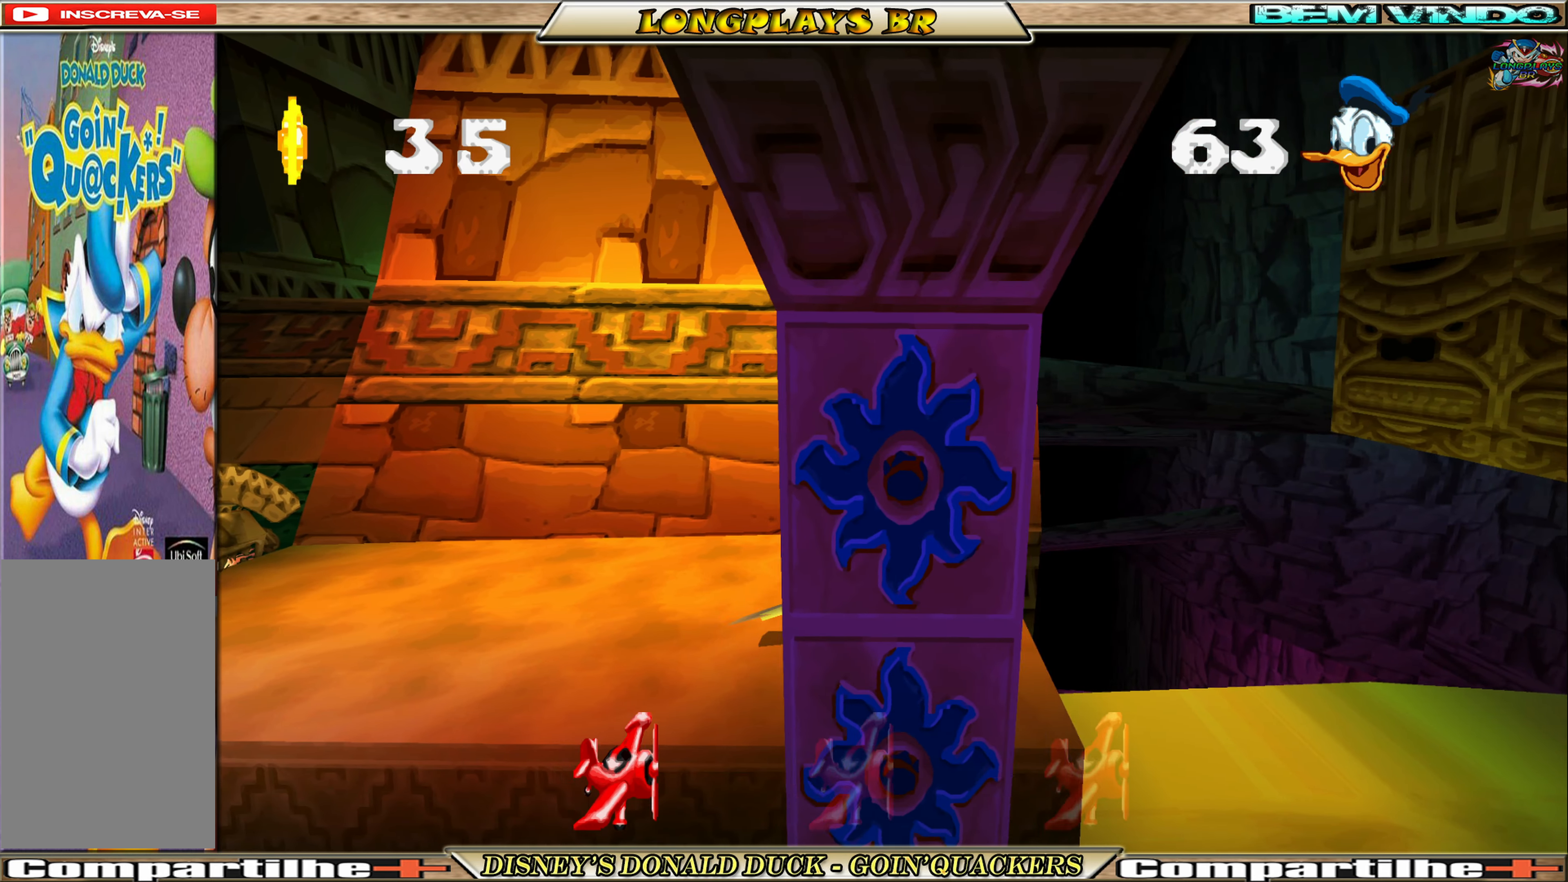
{"buttons": [], "left_stick": "center", "events": [[50, "A", "down"], [217, "A", "up"], [483, "DPAD_RIGHT", "up"]]}
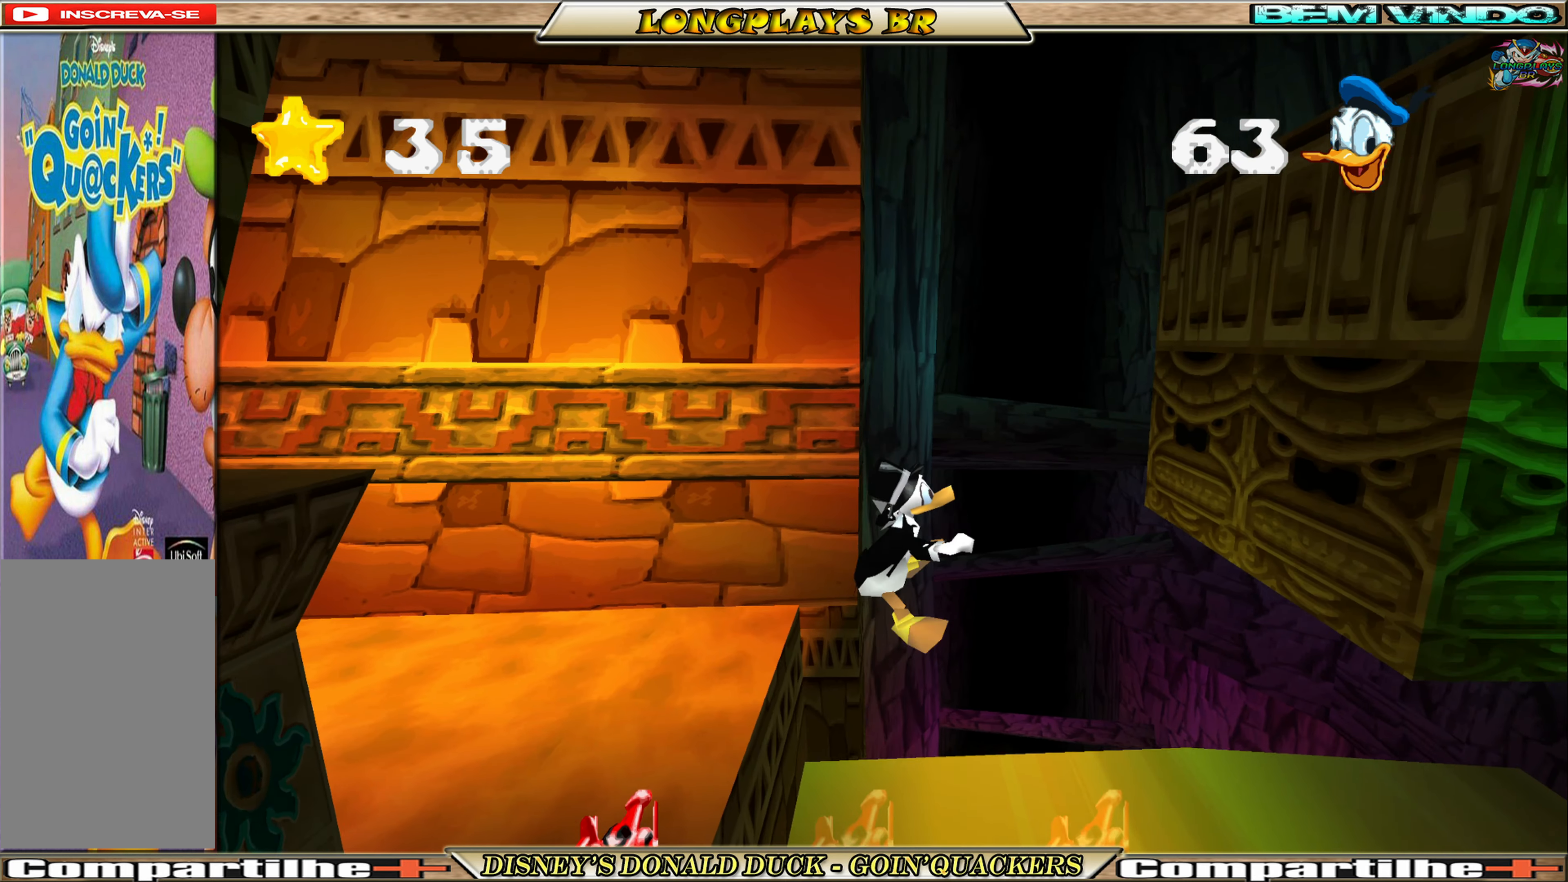
{"buttons": ["DPAD_RIGHT"], "left_stick": "center", "events": [[317, "DPAD_RIGHT", "down"]]}
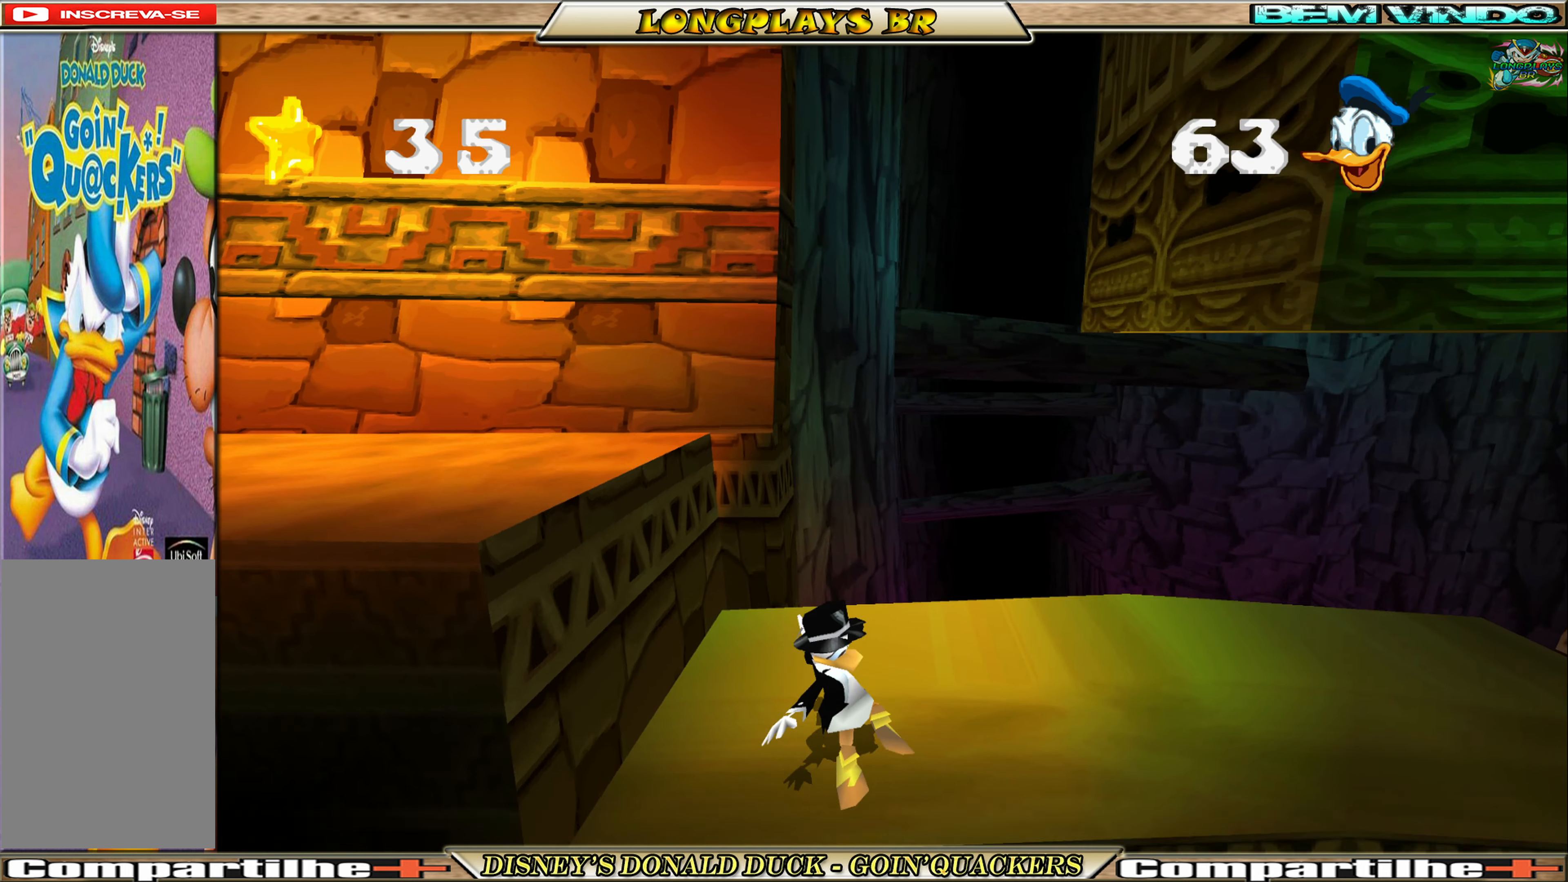
{"buttons": ["DPAD_RIGHT"], "left_stick": "center", "events": []}
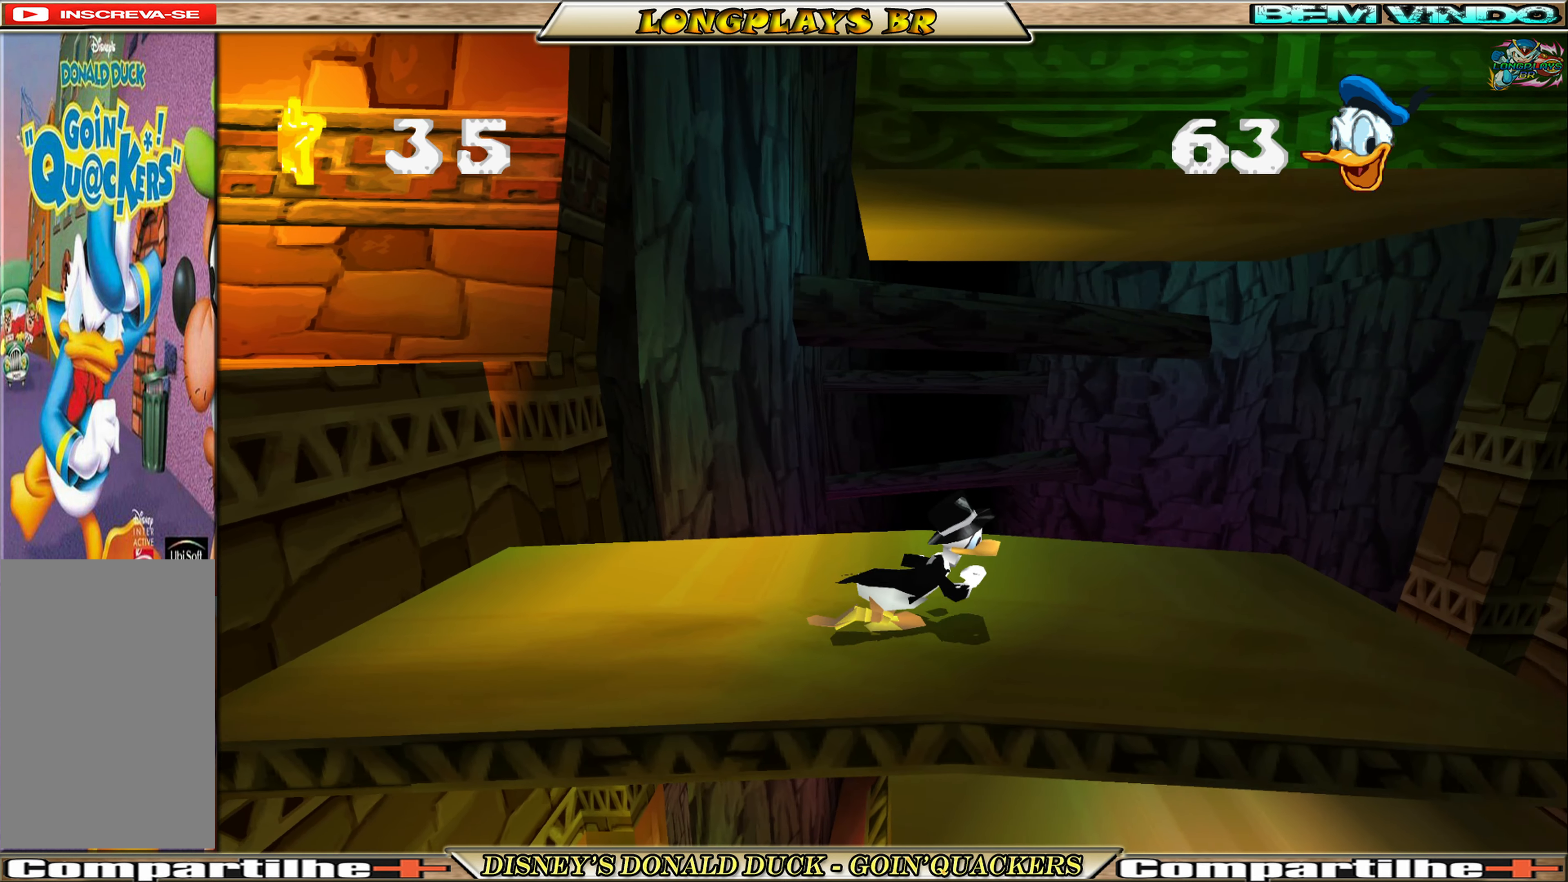
{"buttons": ["DPAD_RIGHT"], "left_stick": "center", "events": []}
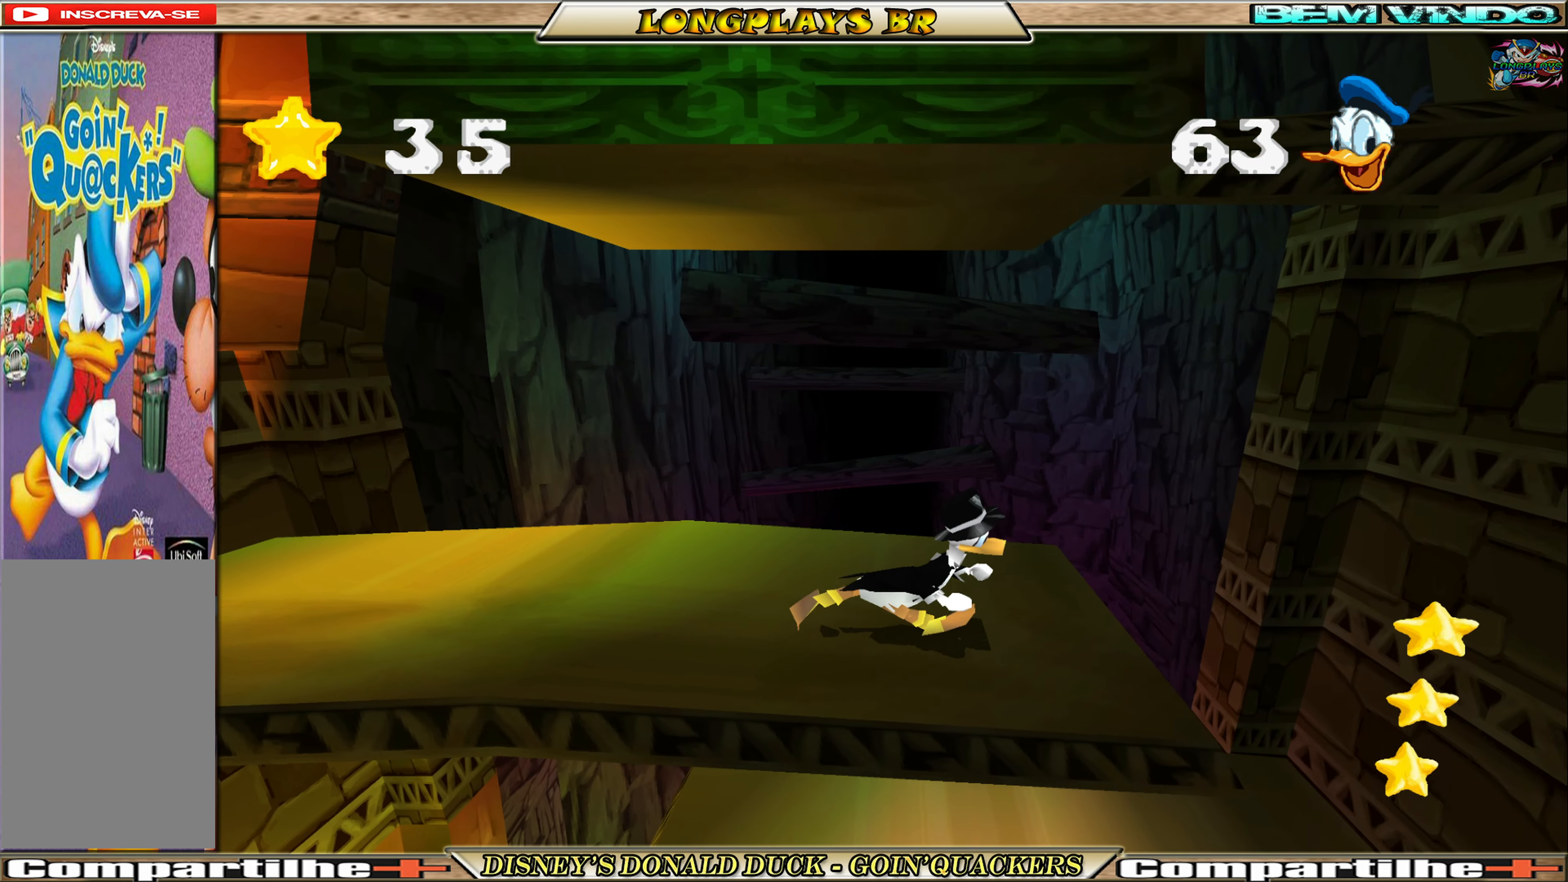
{"buttons": ["DPAD_RIGHT"], "left_stick": "center", "events": [[283, "A", "down"], [400, "A", "up"]]}
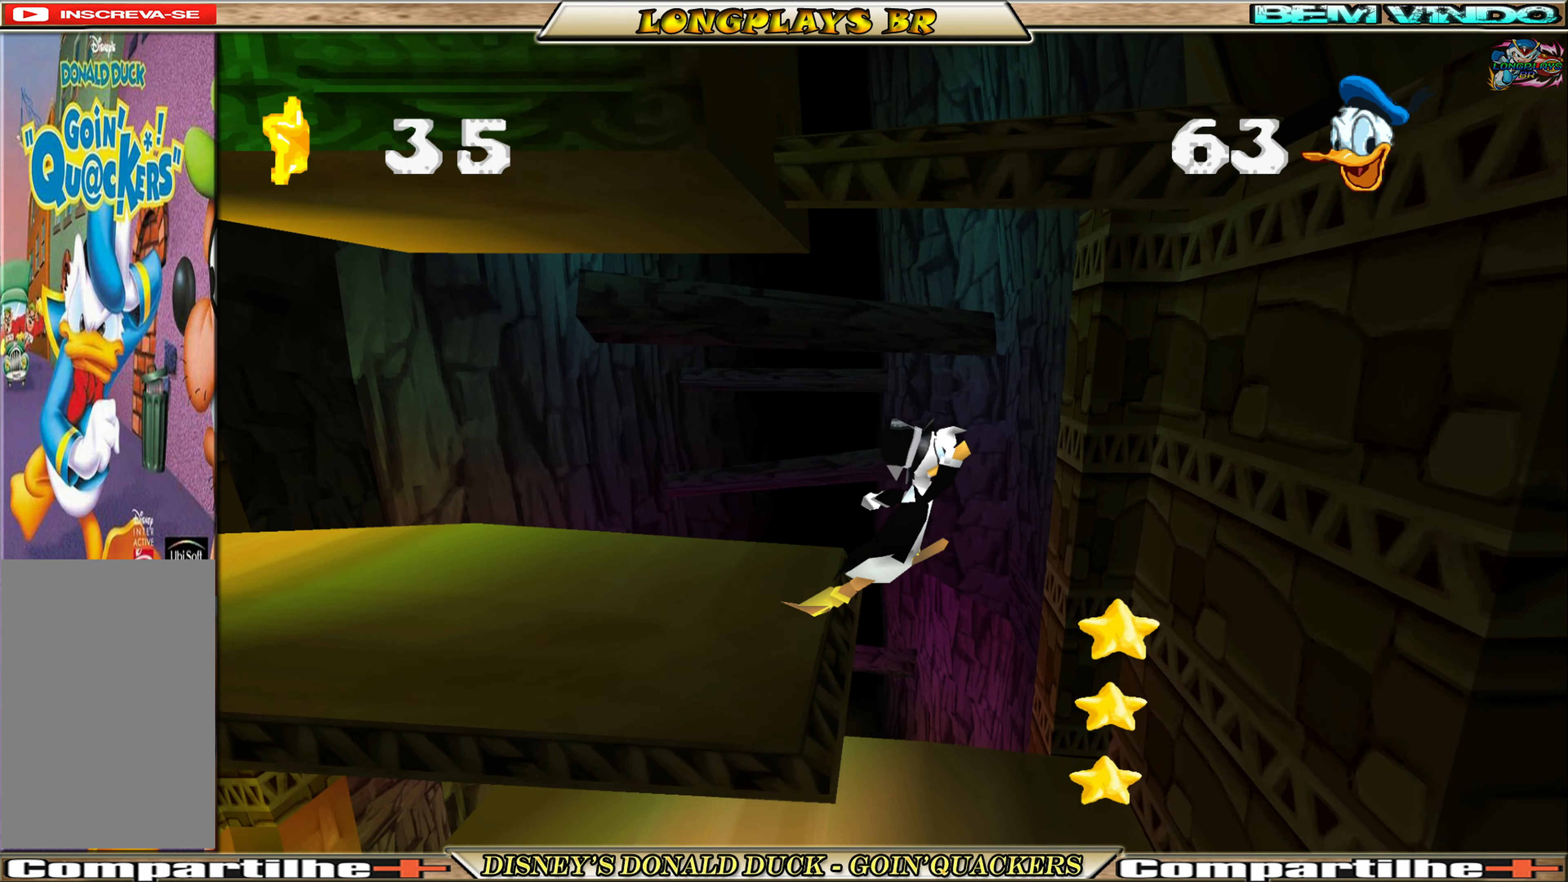
{"buttons": [], "left_stick": "center", "events": [[267, "DPAD_RIGHT", "up"]]}
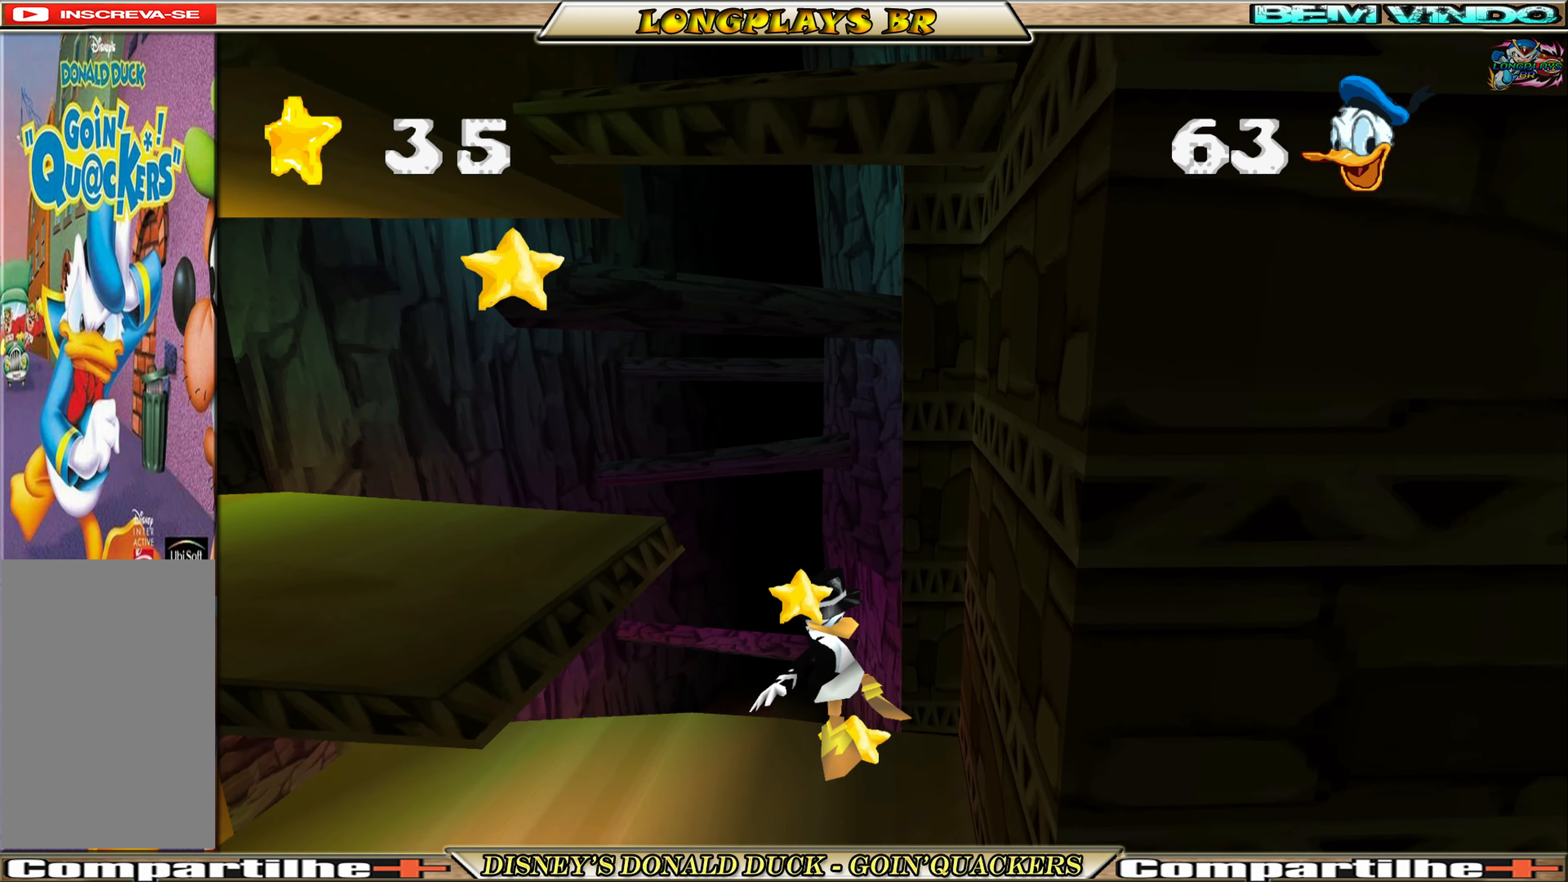
{"buttons": ["DPAD_LEFT"], "left_stick": "center", "events": [[117, "DPAD_LEFT", "down"]]}
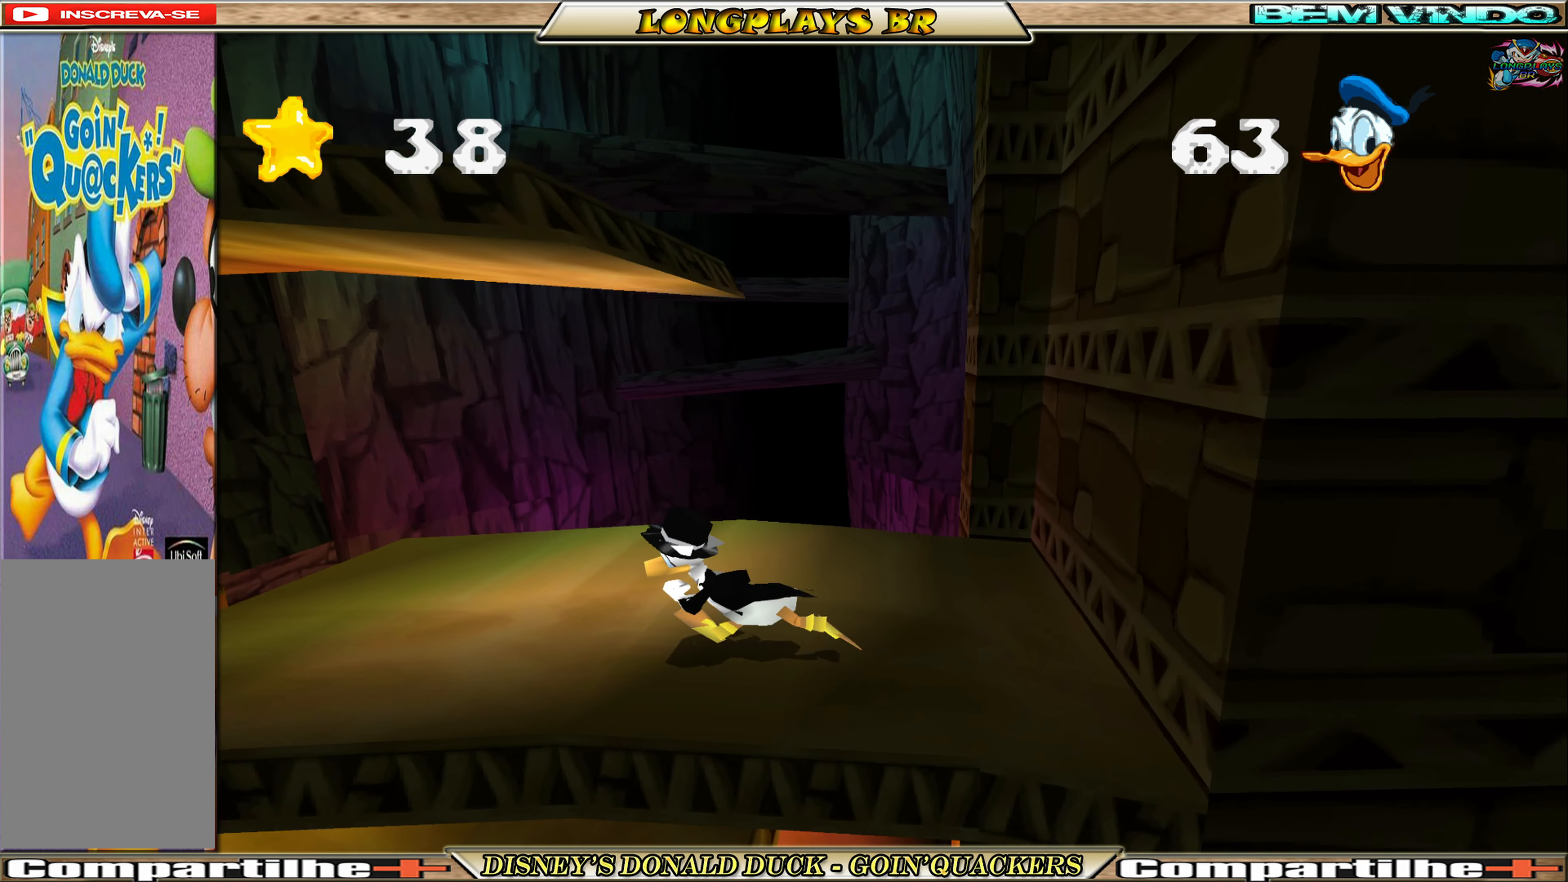
{"buttons": ["DPAD_LEFT"], "left_stick": "center", "events": []}
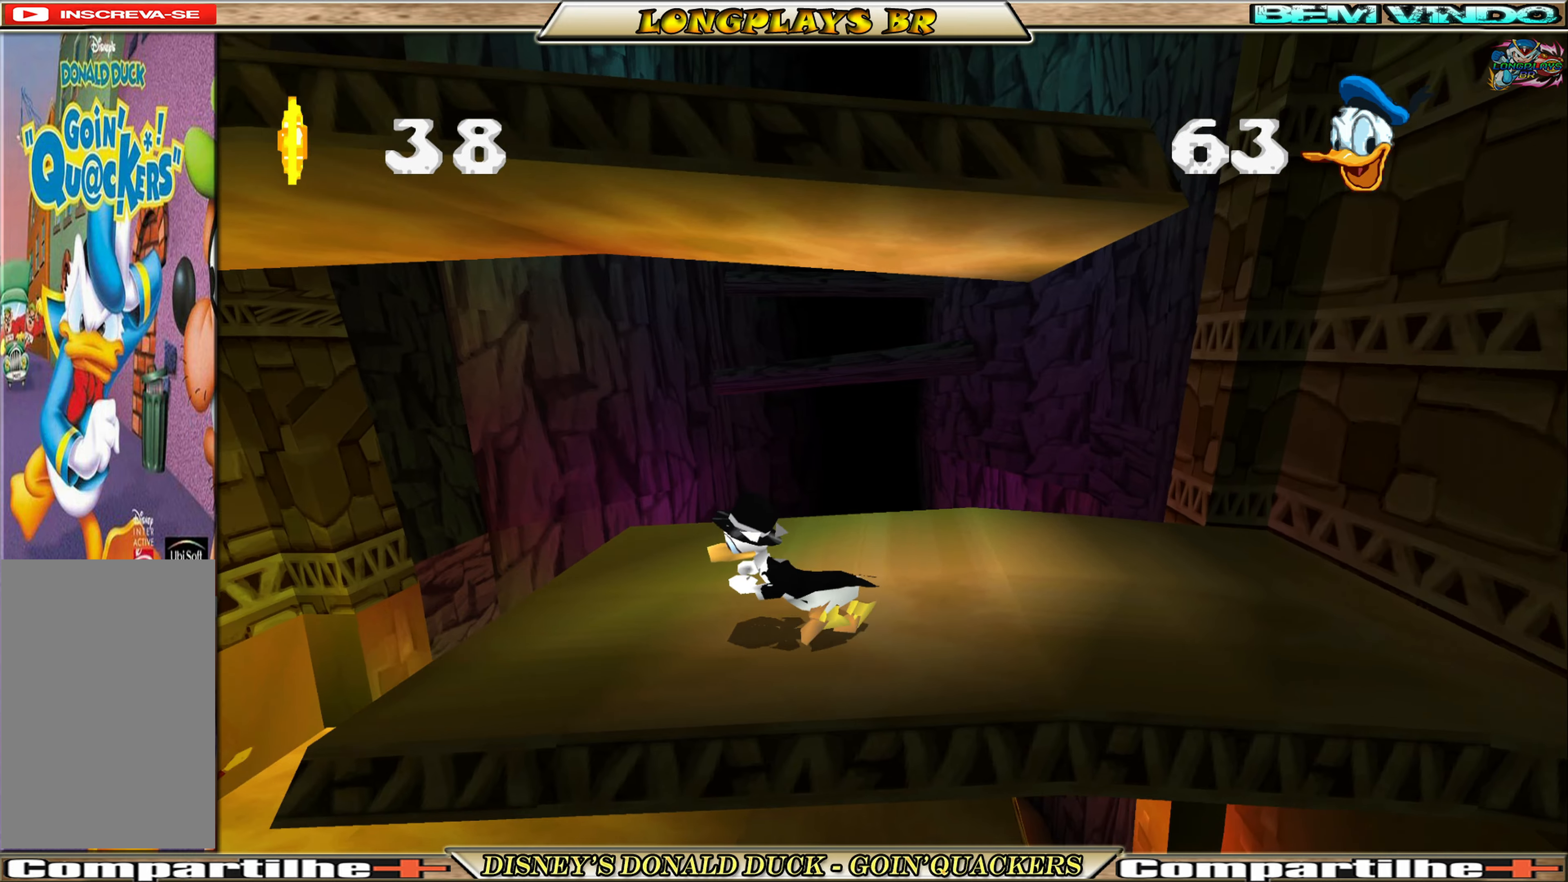
{"buttons": ["A", "DPAD_LEFT"], "left_stick": "center", "events": [[317, "A", "down"]]}
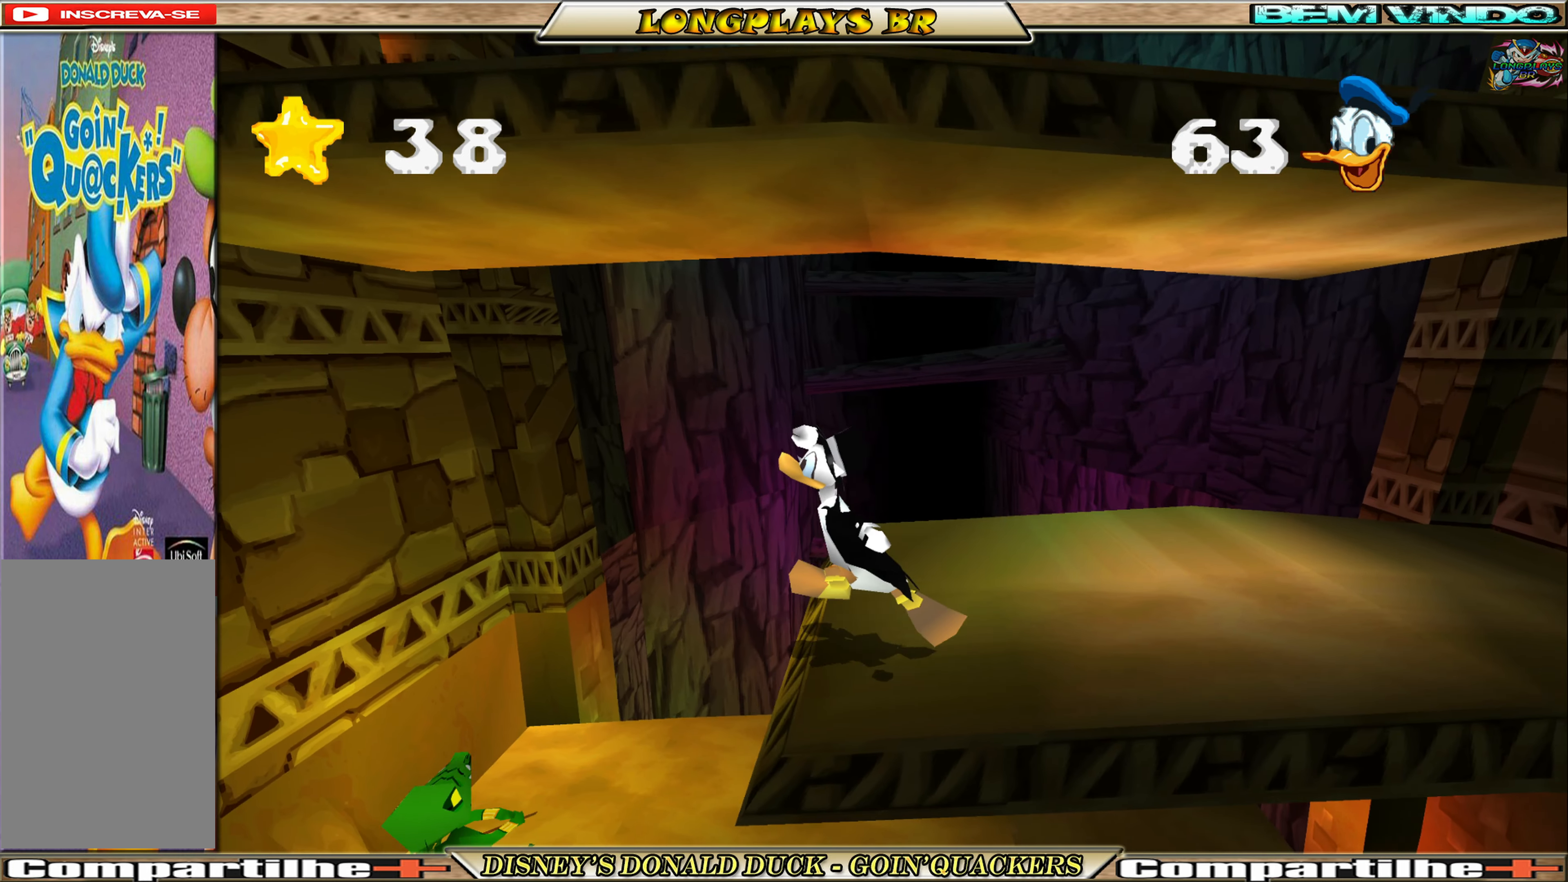
{"buttons": ["DPAD_LEFT"], "left_stick": "center", "events": [[134, "A", "up"]]}
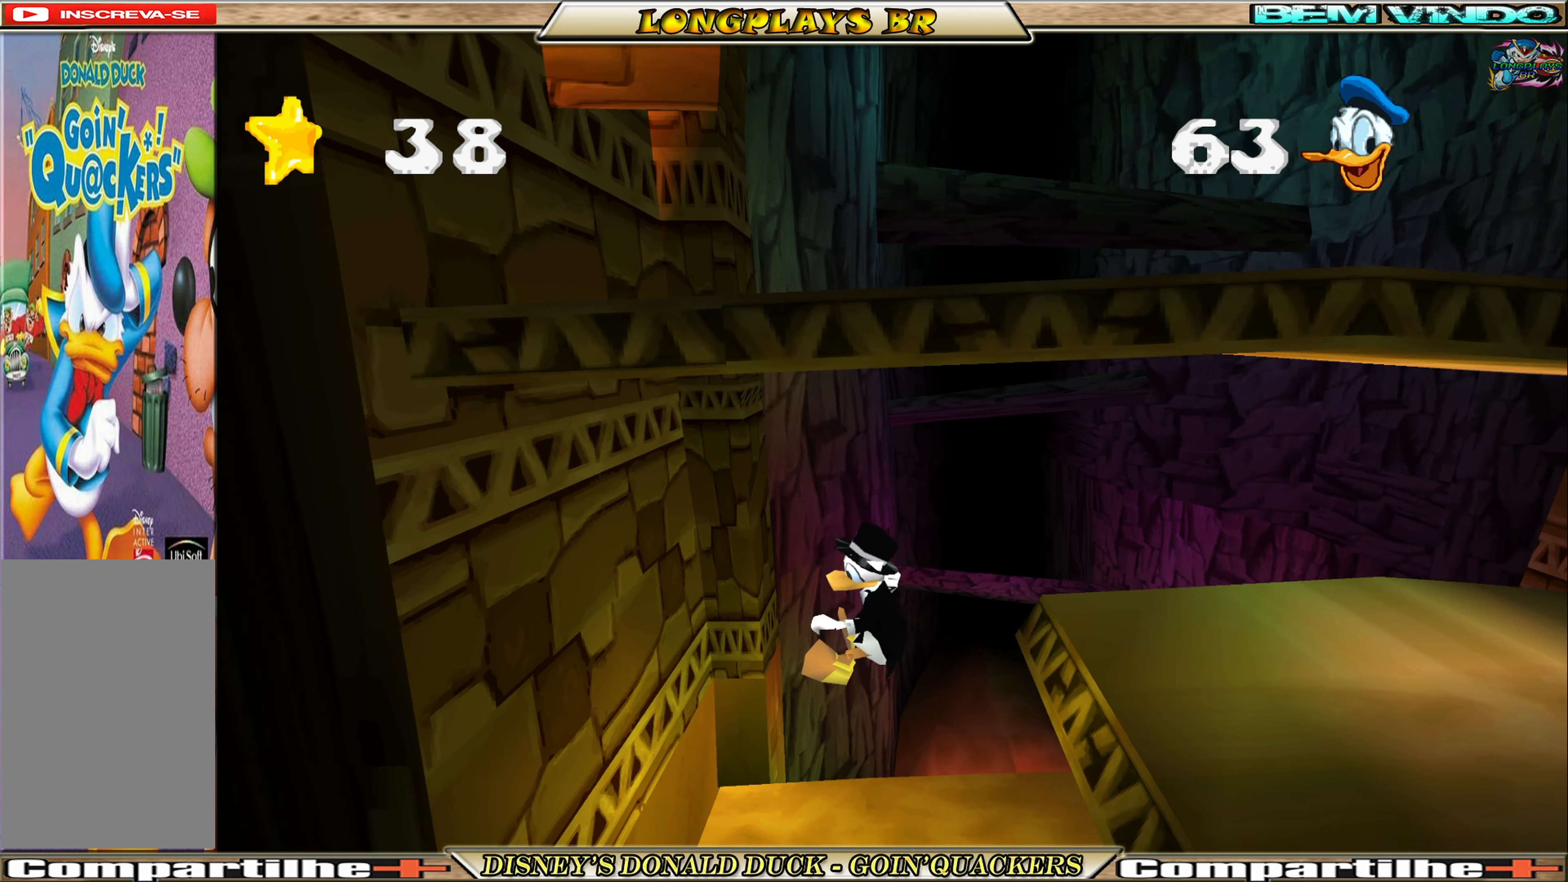
{"buttons": [], "left_stick": "center", "events": [[34, "DPAD_LEFT", "up"]]}
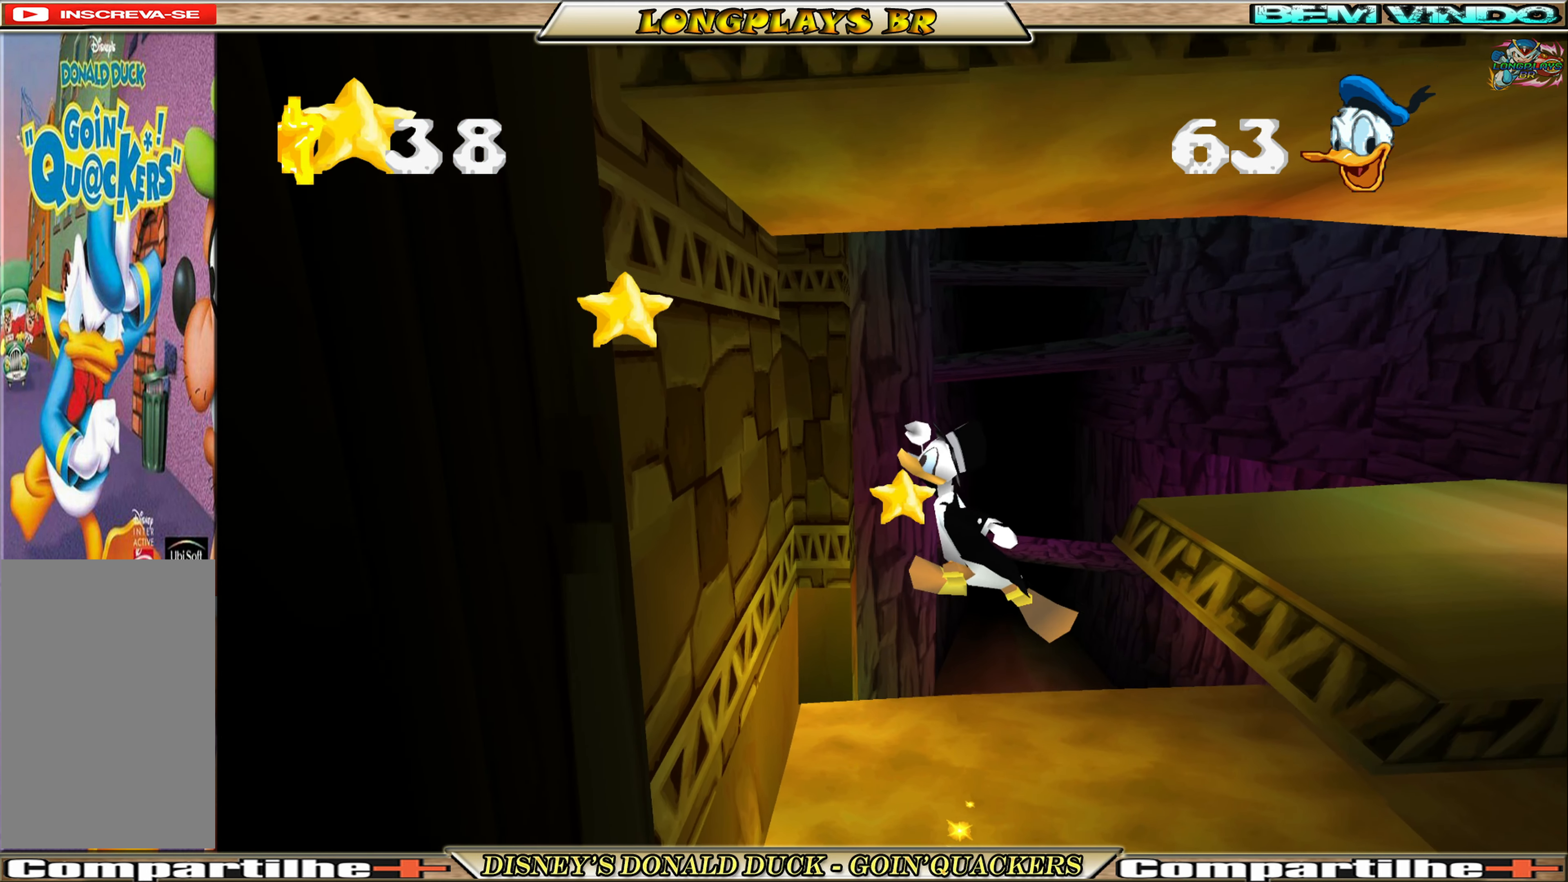
{"buttons": ["DPAD_RIGHT"], "left_stick": "center", "events": [[67, "DPAD_RIGHT", "down"]]}
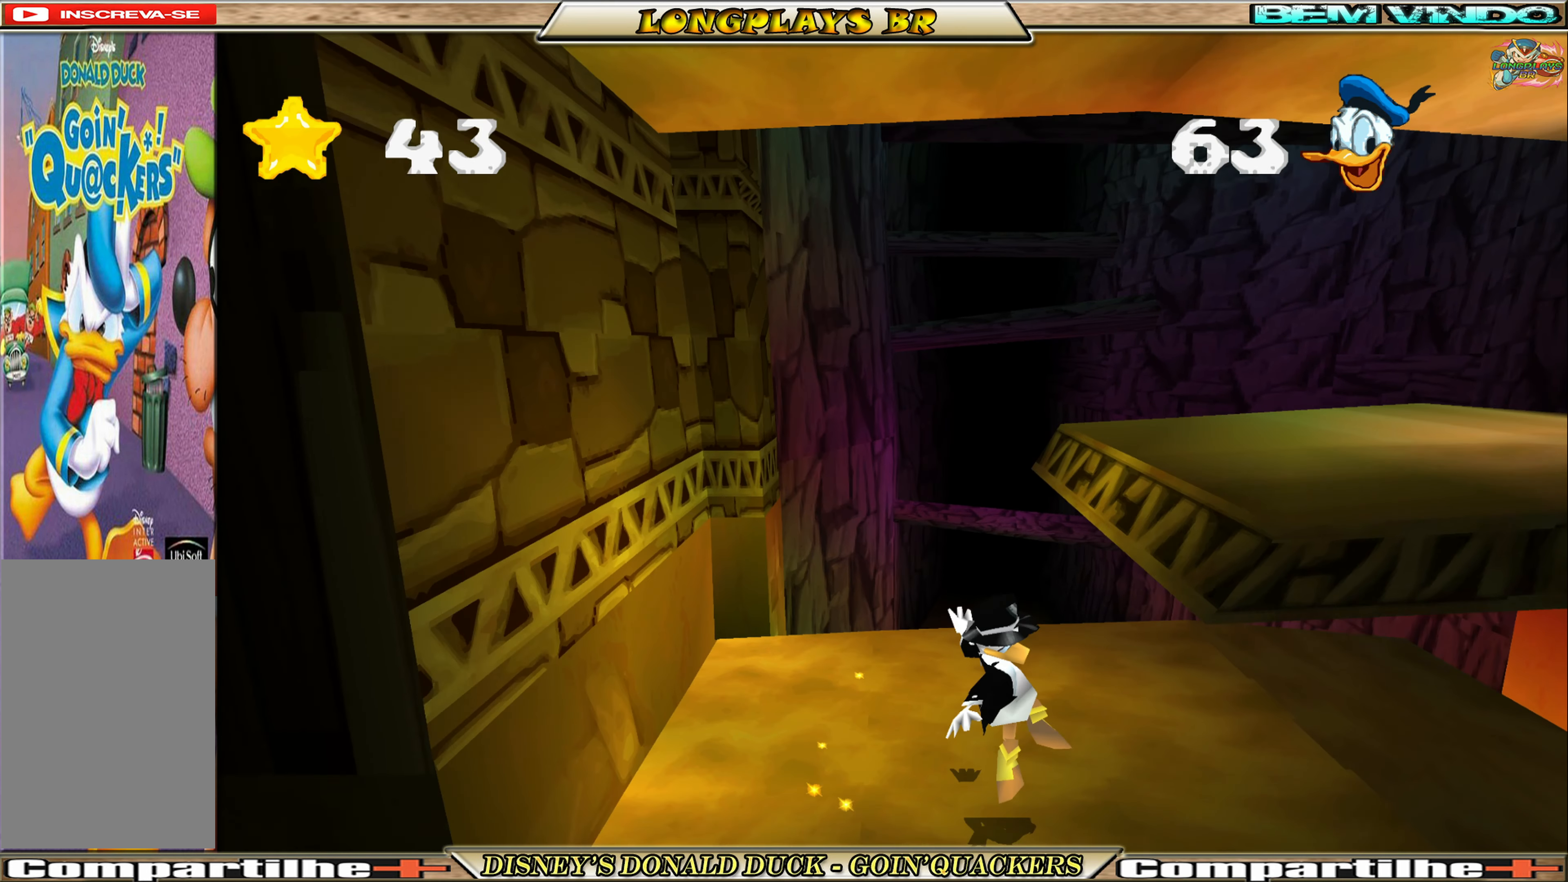
{"buttons": ["DPAD_RIGHT"], "left_stick": "center", "events": []}
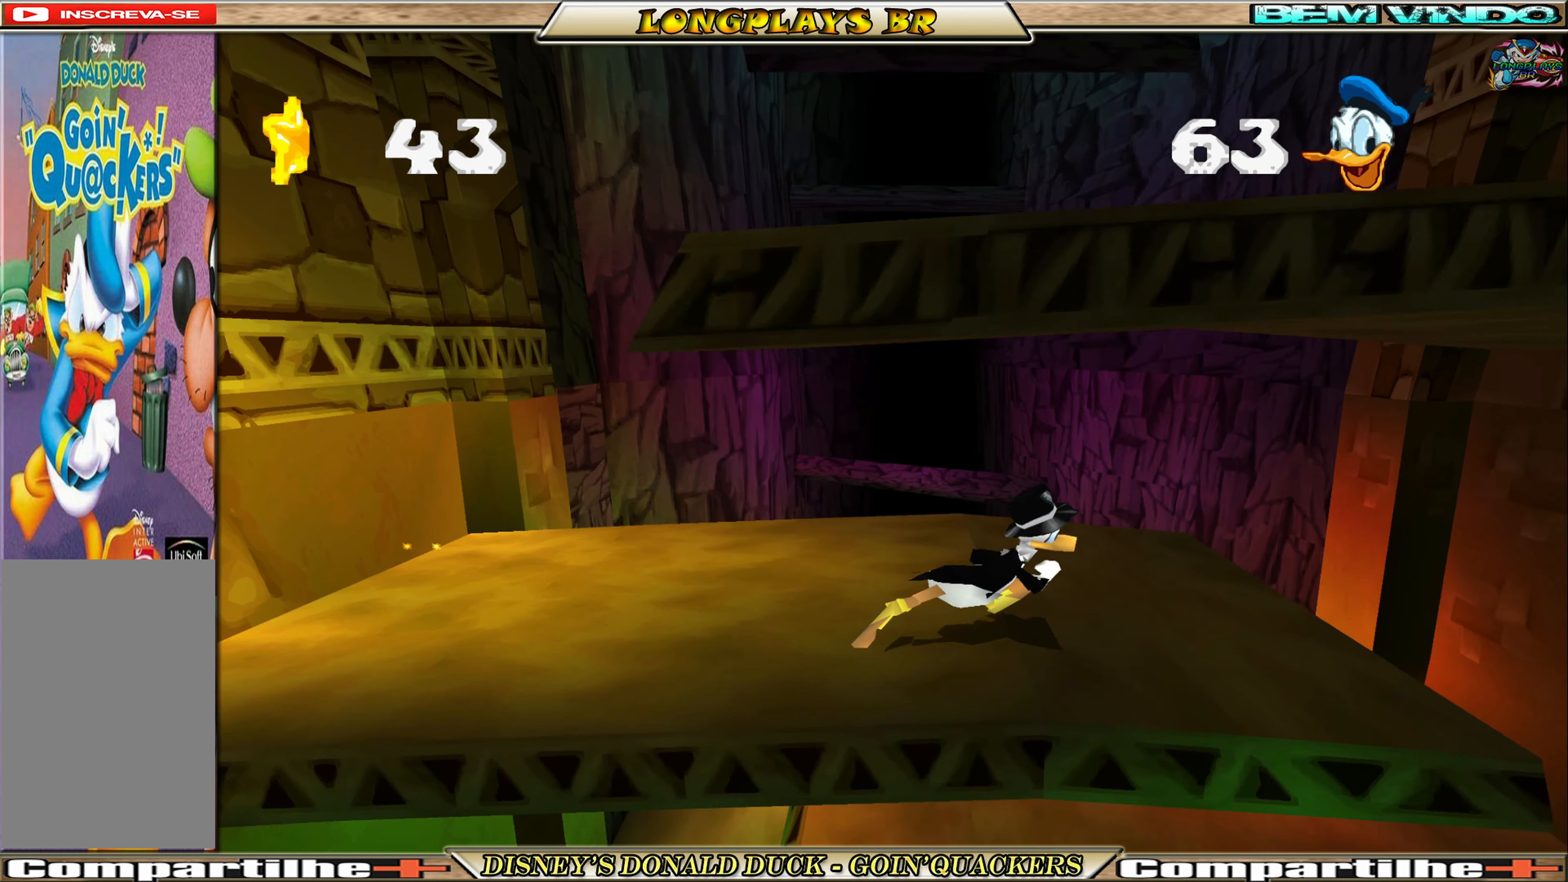
{"buttons": ["A", "DPAD_RIGHT"], "left_stick": "center", "events": [[350, "A", "down"]]}
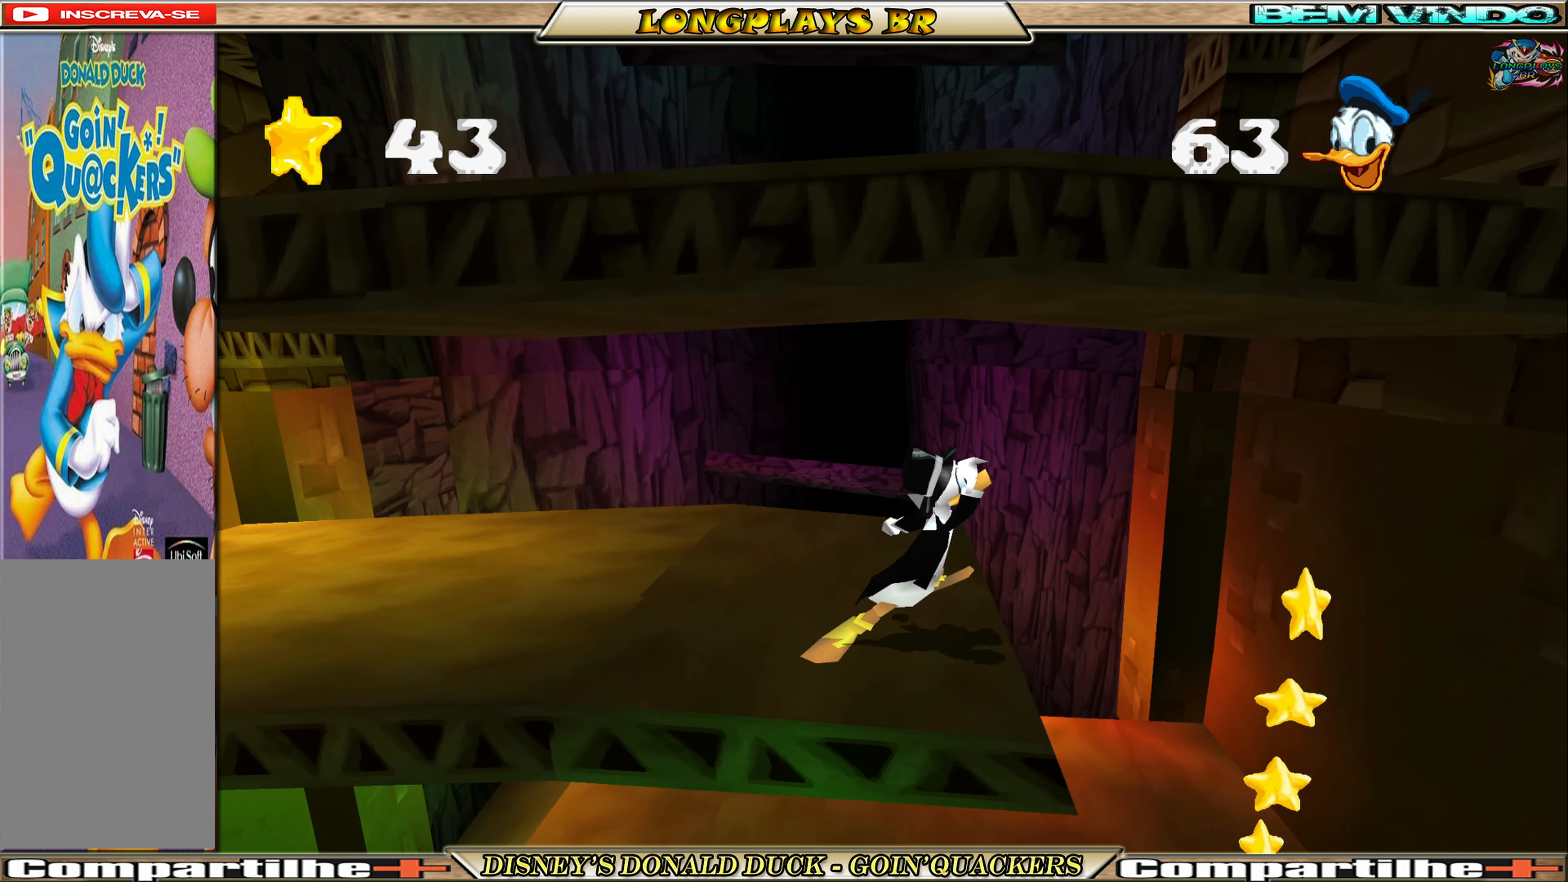
{"buttons": [], "left_stick": "center", "events": [[17, "A", "up"], [484, "DPAD_RIGHT", "up"]]}
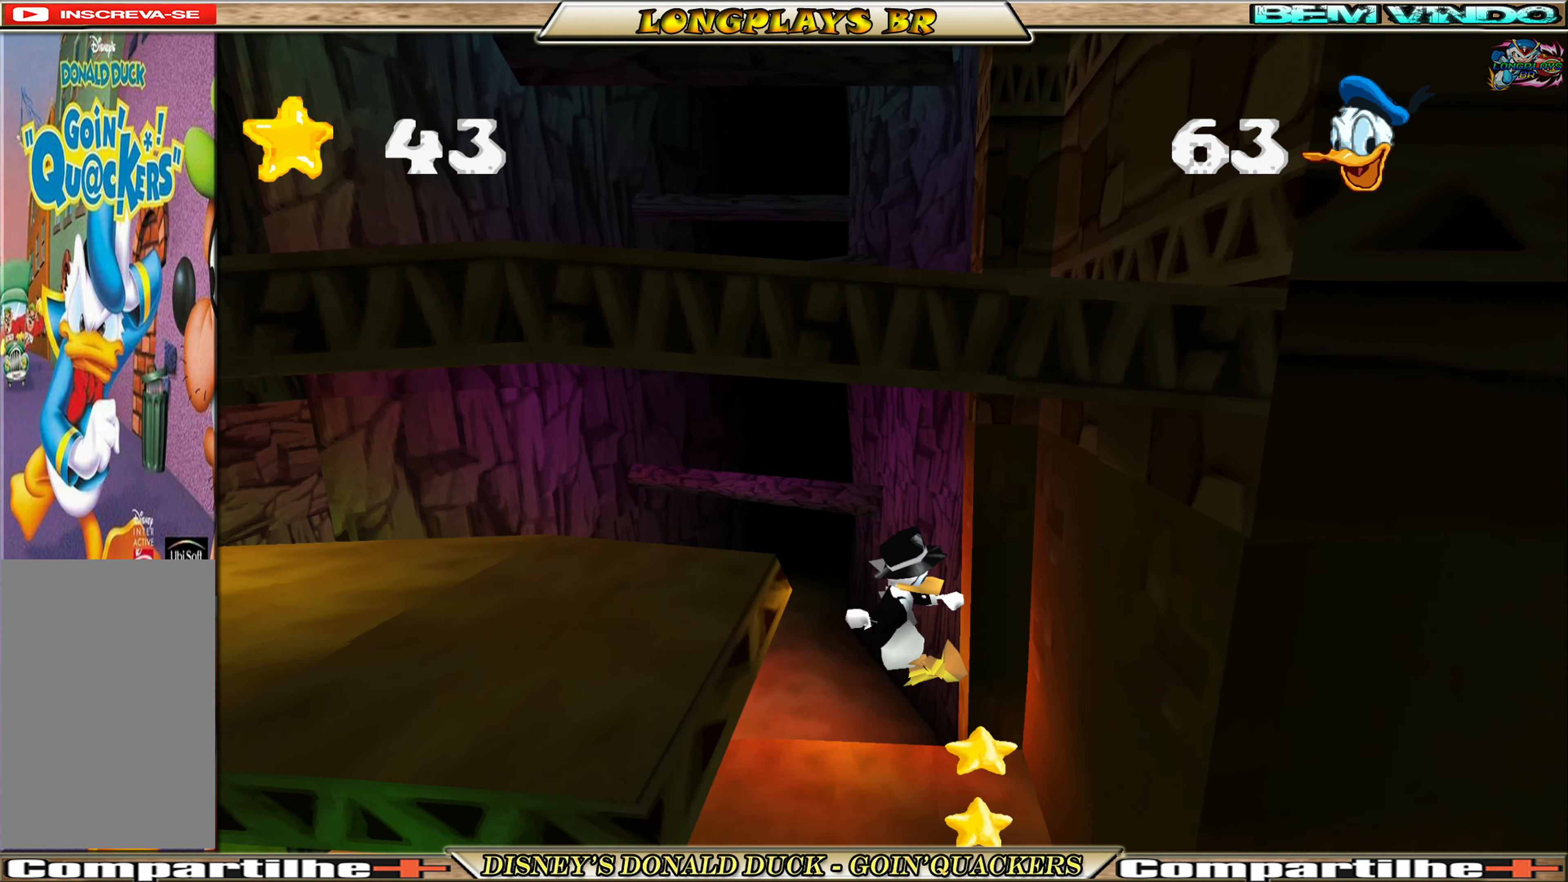
{"buttons": ["DPAD_LEFT"], "left_stick": "center", "events": [[217, "DPAD_LEFT", "down"]]}
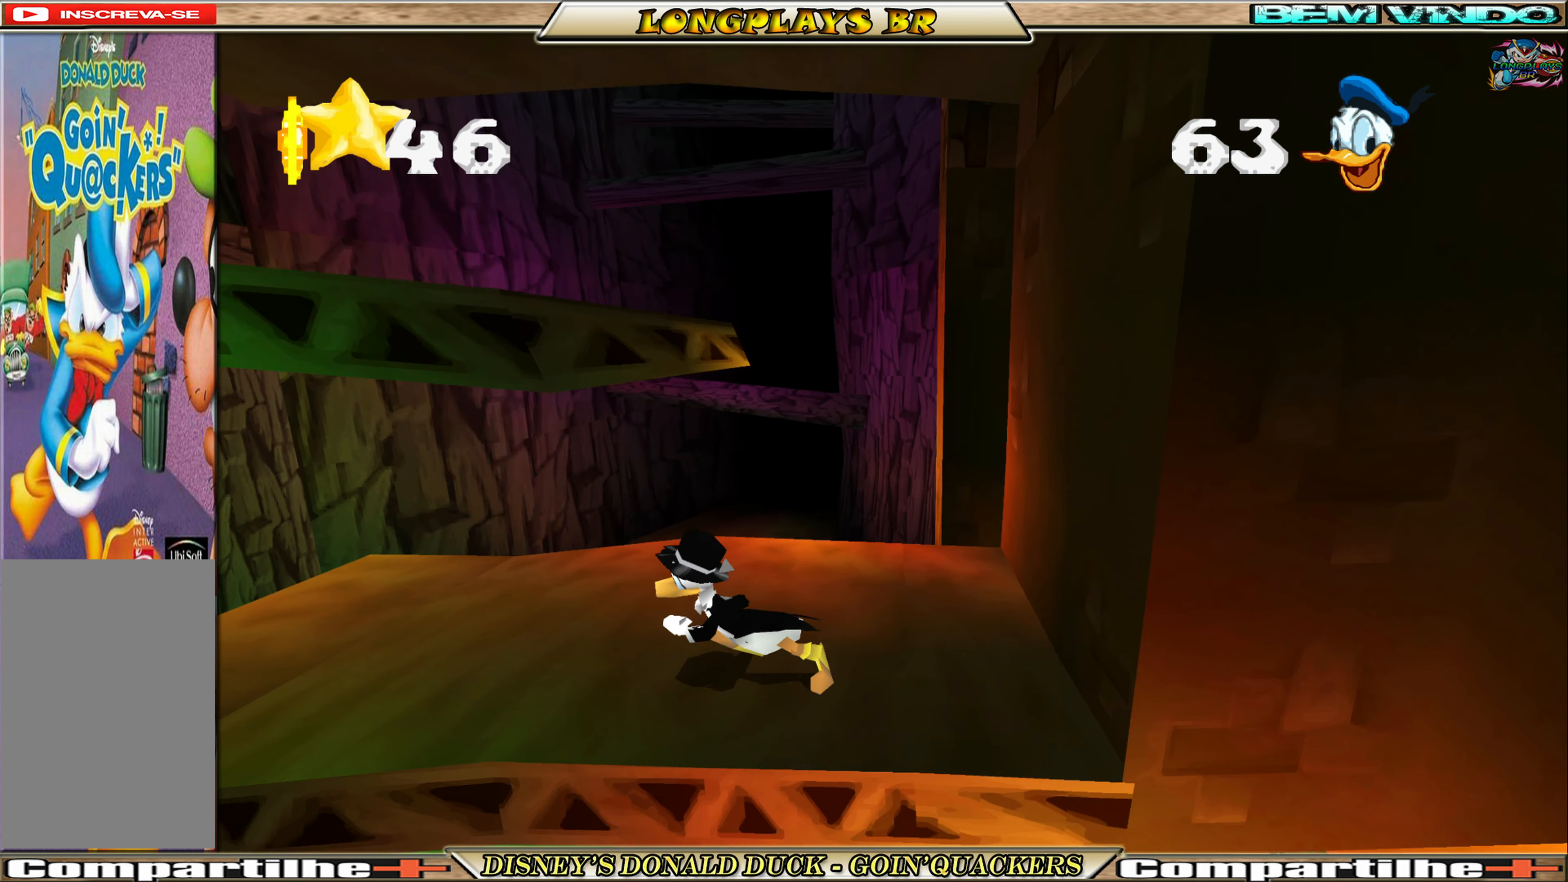
{"buttons": ["DPAD_LEFT"], "left_stick": "center", "events": []}
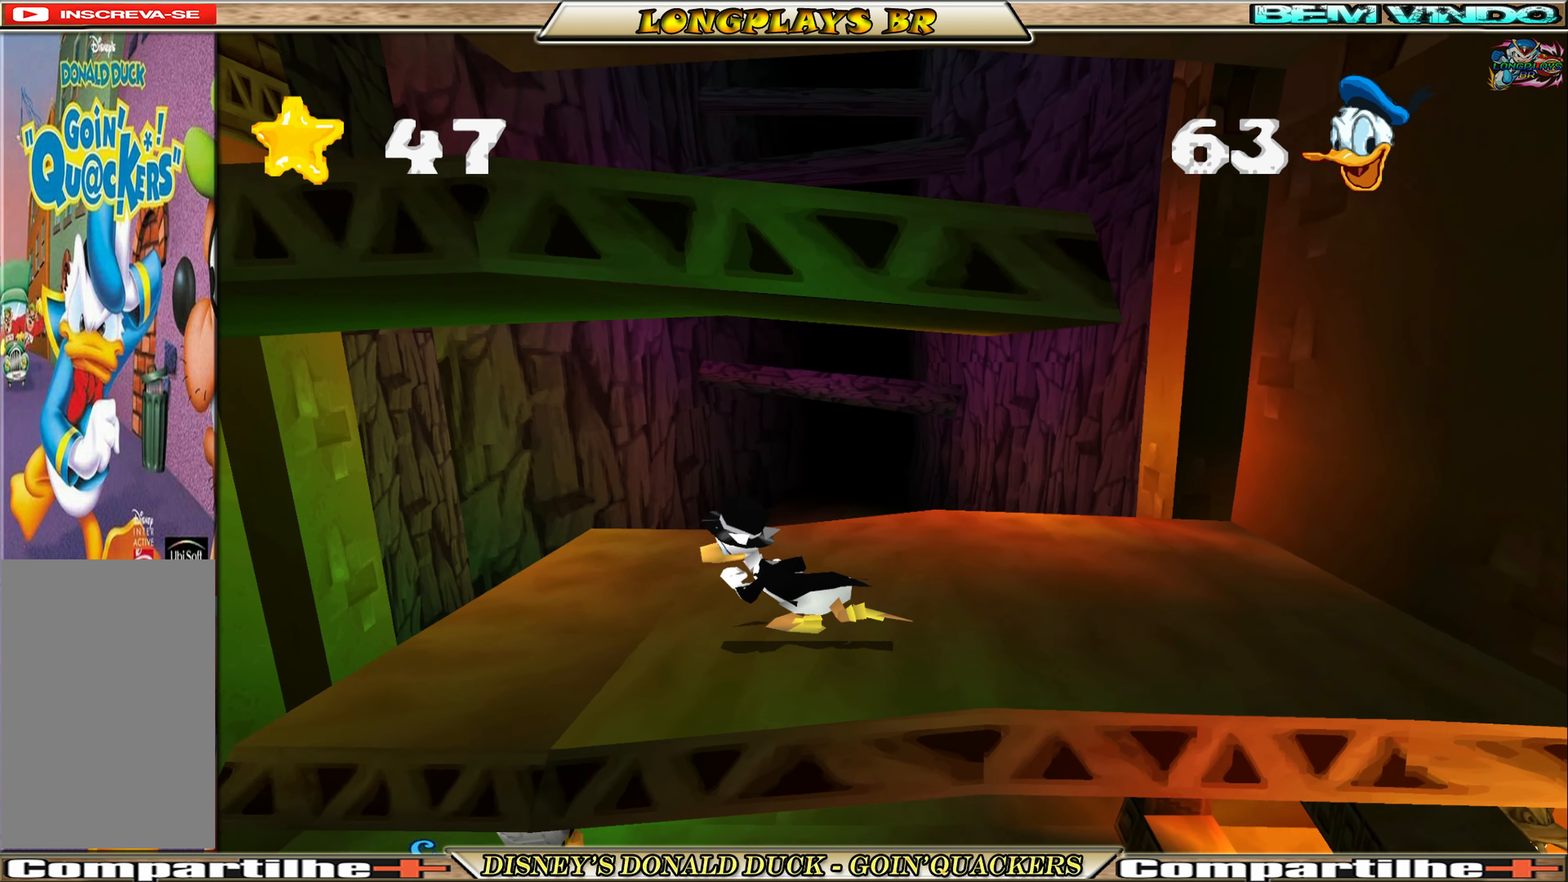
{"buttons": ["A", "DPAD_LEFT"], "left_stick": "center", "events": [[400, "A", "down"]]}
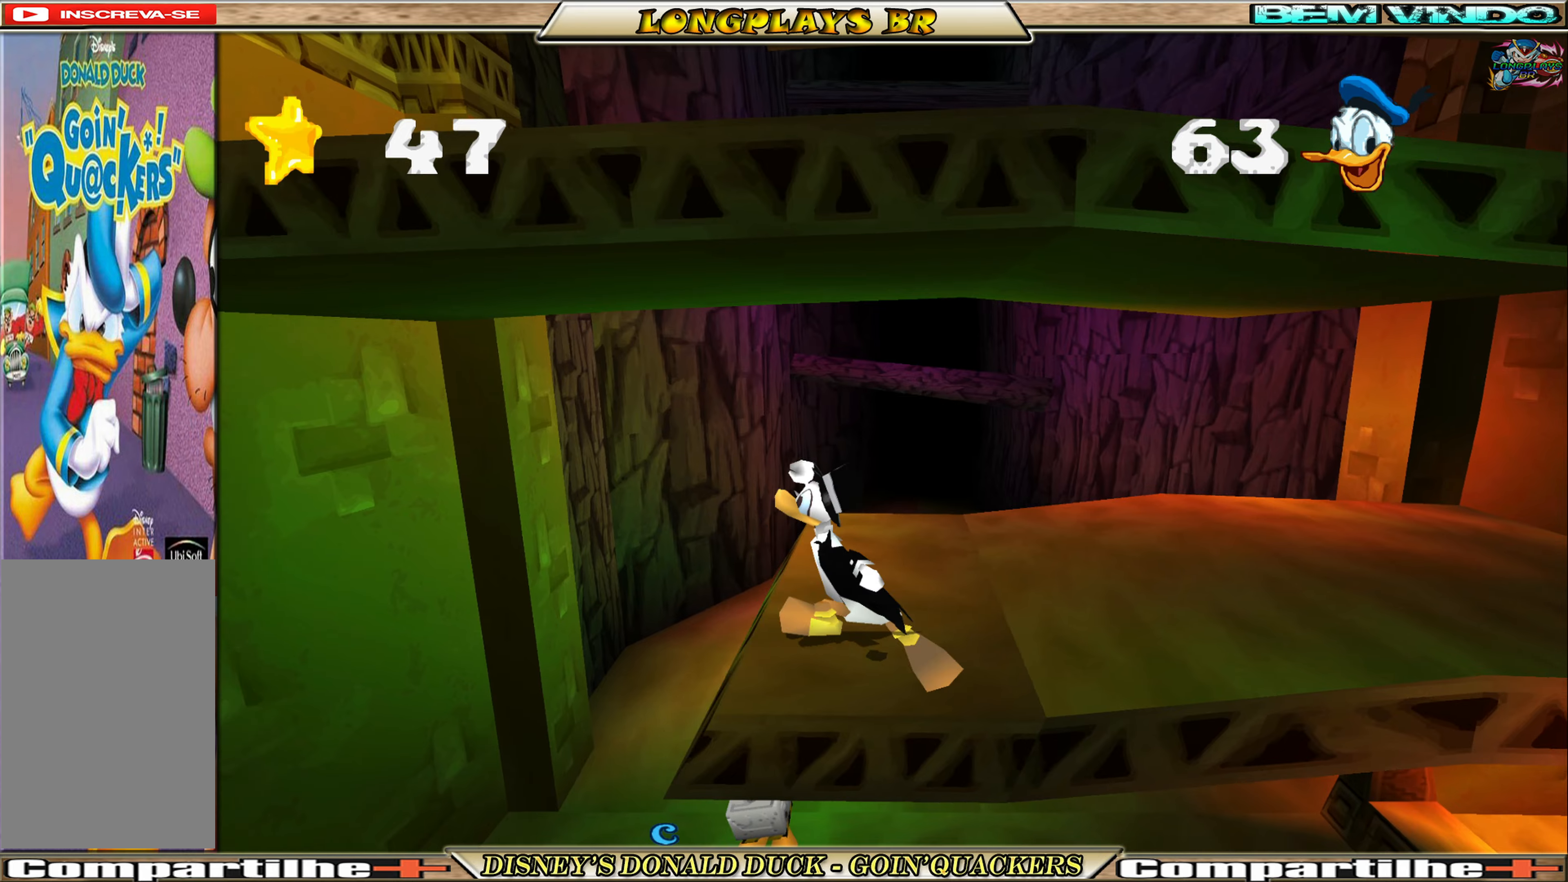
{"buttons": ["DPAD_LEFT"], "left_stick": "center", "events": [[16, "A", "up"]]}
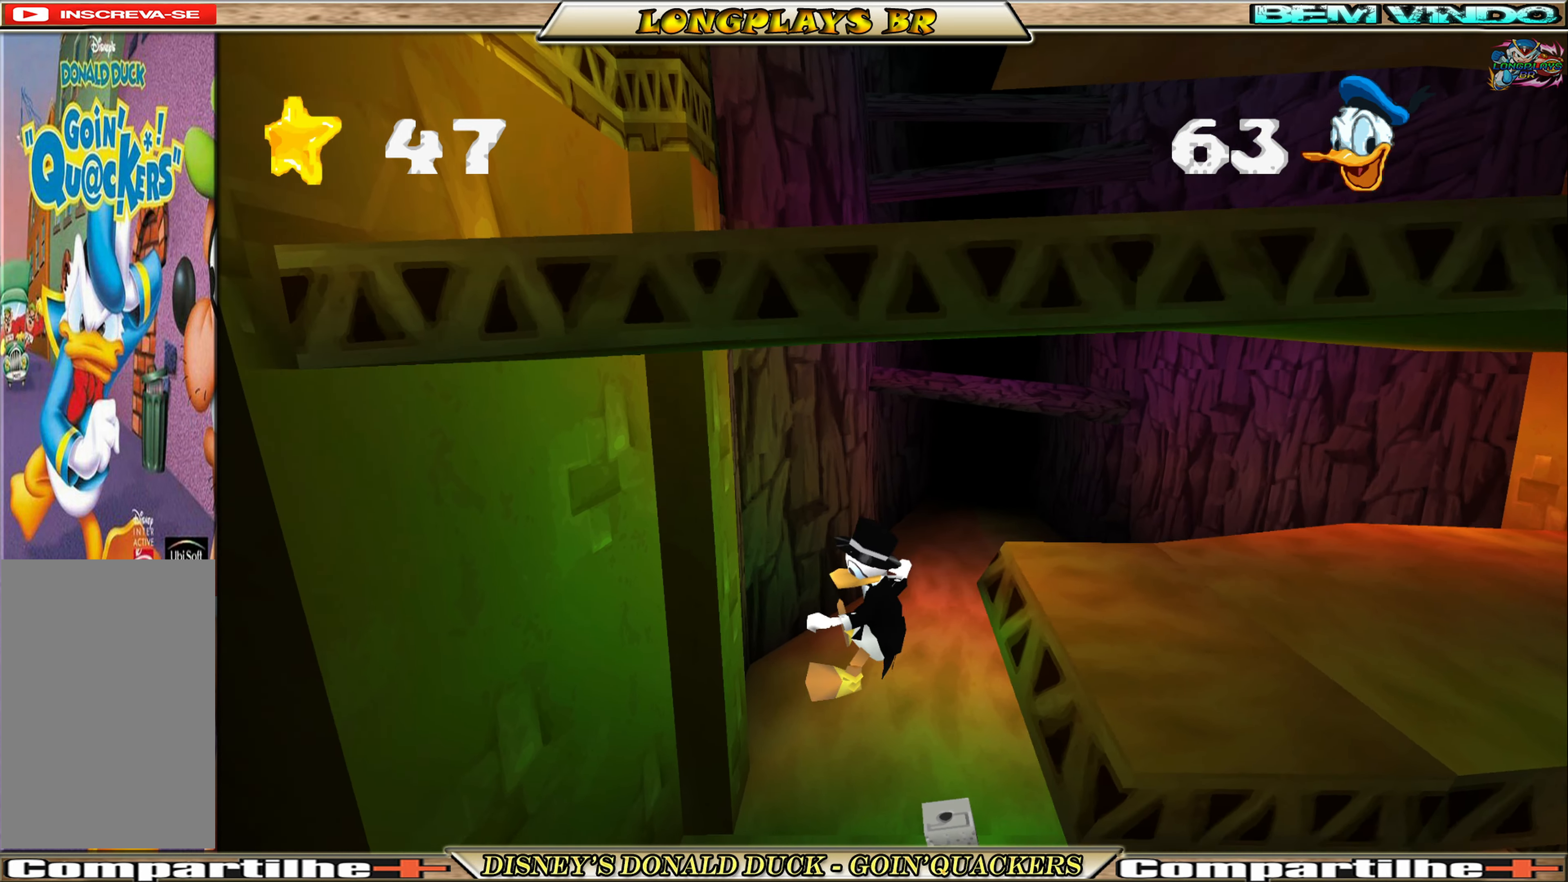
{"buttons": ["DPAD_RIGHT"], "left_stick": "center", "events": [[83, "DPAD_LEFT", "up"], [133, "DPAD_RIGHT", "down"]]}
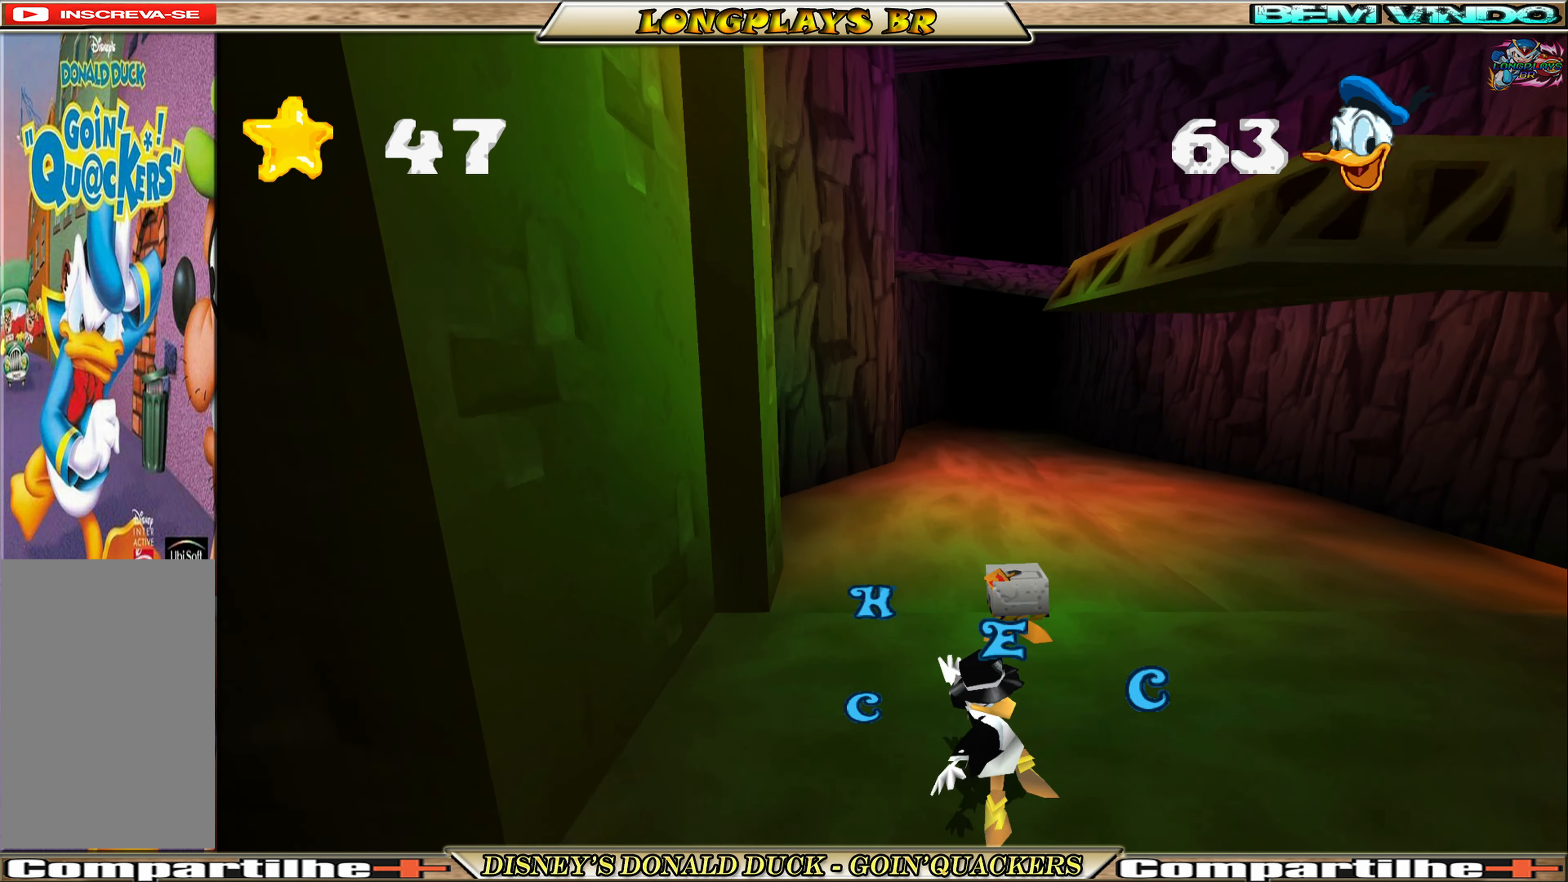
{"buttons": ["DPAD_RIGHT"], "left_stick": "center", "events": []}